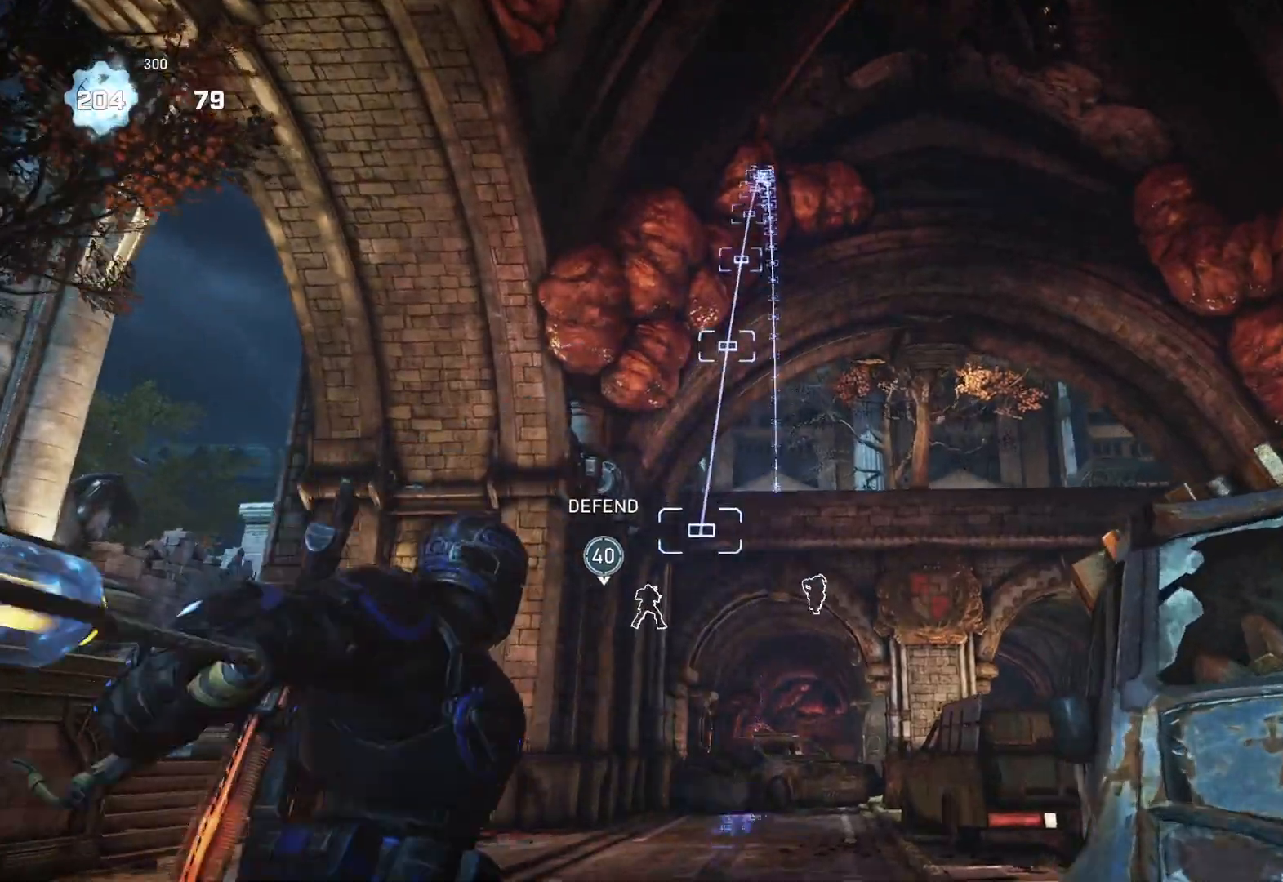
Gameplay with a controller (Xbox layout); each line is a JSON object with the inputs held at the frame after it. "events" lists button and stick changes between this image and that frame as [ms after this image, input, new state], when the widget could be followed in between.
{"buttons": [], "left_stick": "up-left", "right_stick": "center", "events": [[133, "L2", "up"], [133, "left_stick", "up-left"], [150, "right_stick", "center"], [200, "L1", "down"], [267, "L1", "up"]]}
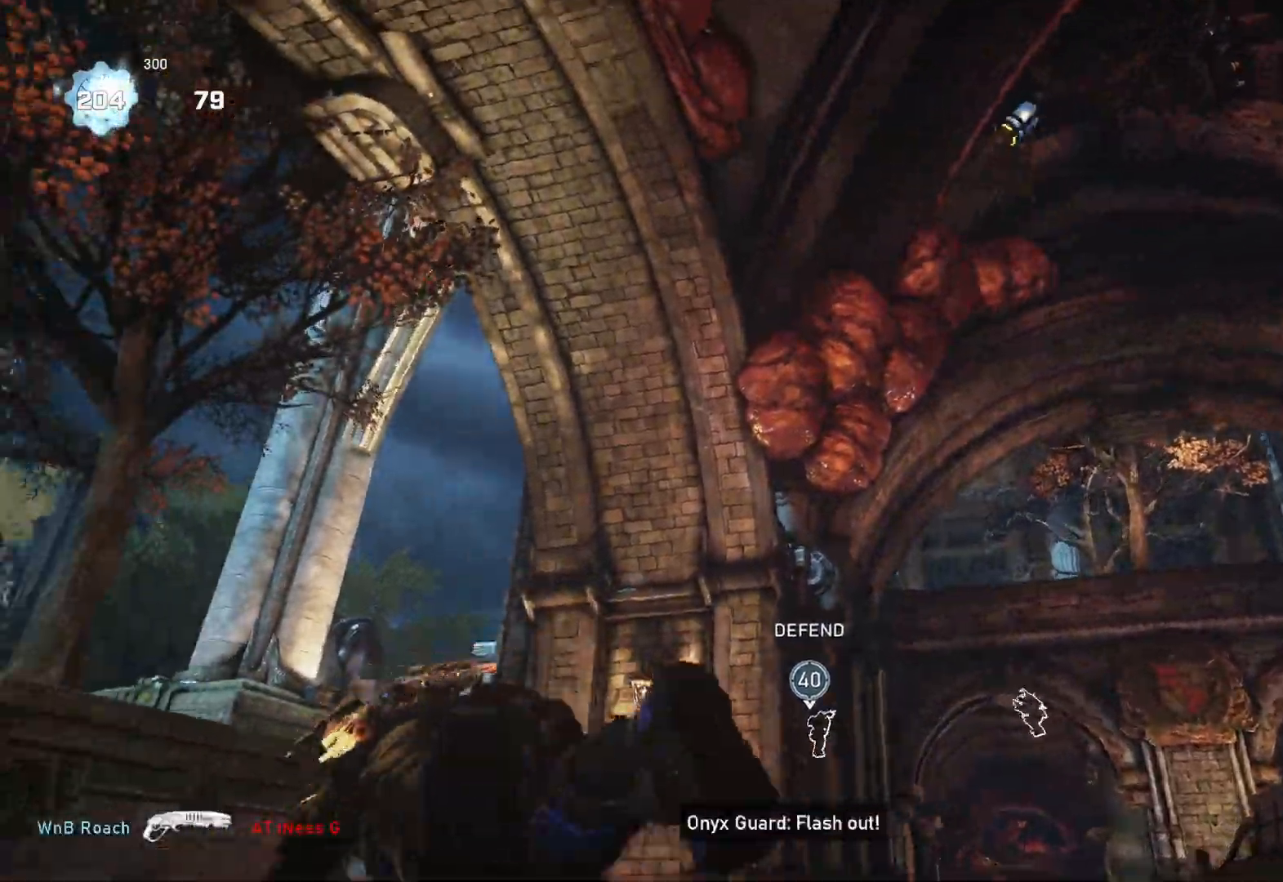
{"buttons": ["L1"], "left_stick": "up-left", "right_stick": "center", "events": [[167, "right_stick", "down"], [200, "L1", "down"], [300, "right_stick", "center"]]}
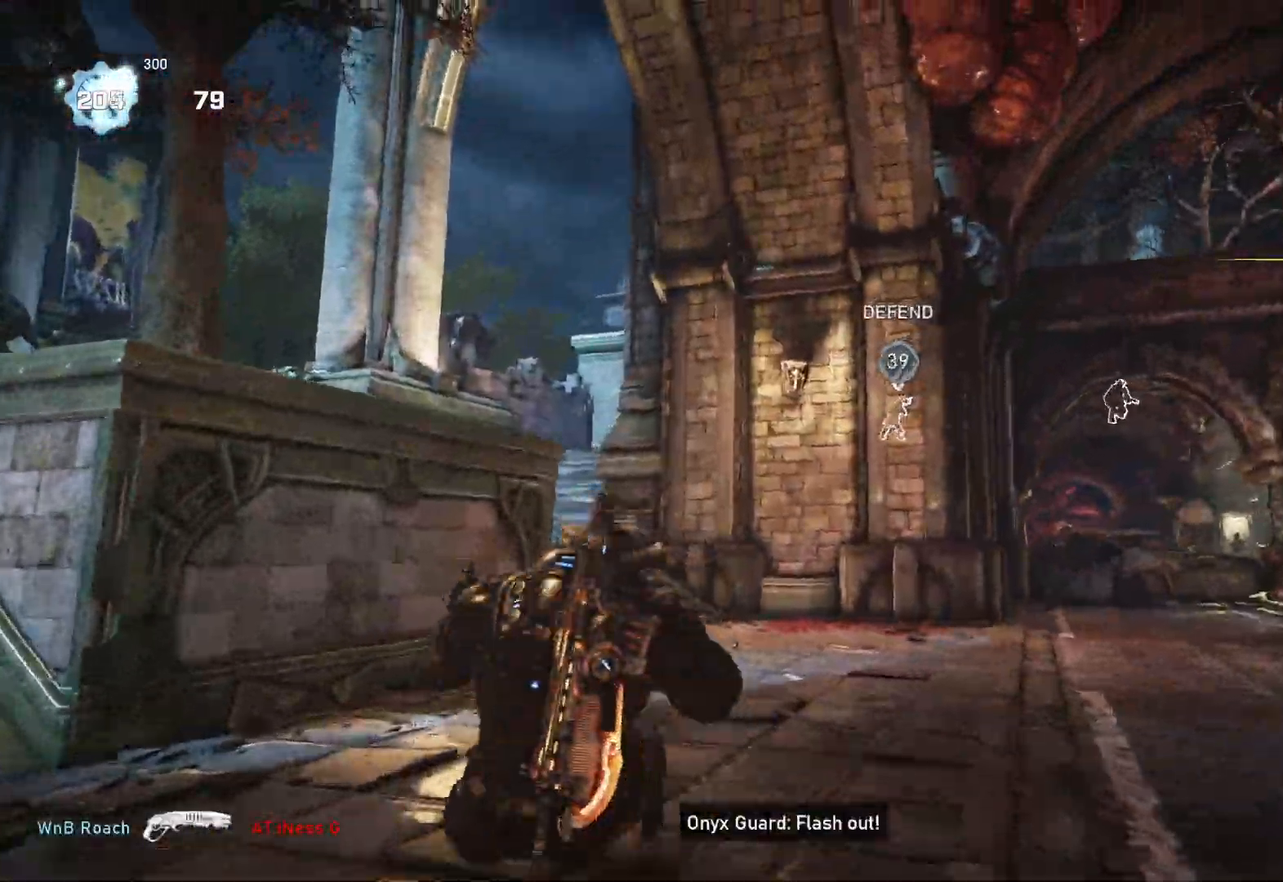
{"buttons": ["L1"], "left_stick": "center", "right_stick": "center", "events": [[100, "A", "down"], [117, "A", "up"], [133, "right_stick", "down"], [200, "left_stick", "up"], [333, "left_stick", "up-left"], [333, "right_stick", "center"], [433, "left_stick", "center"]]}
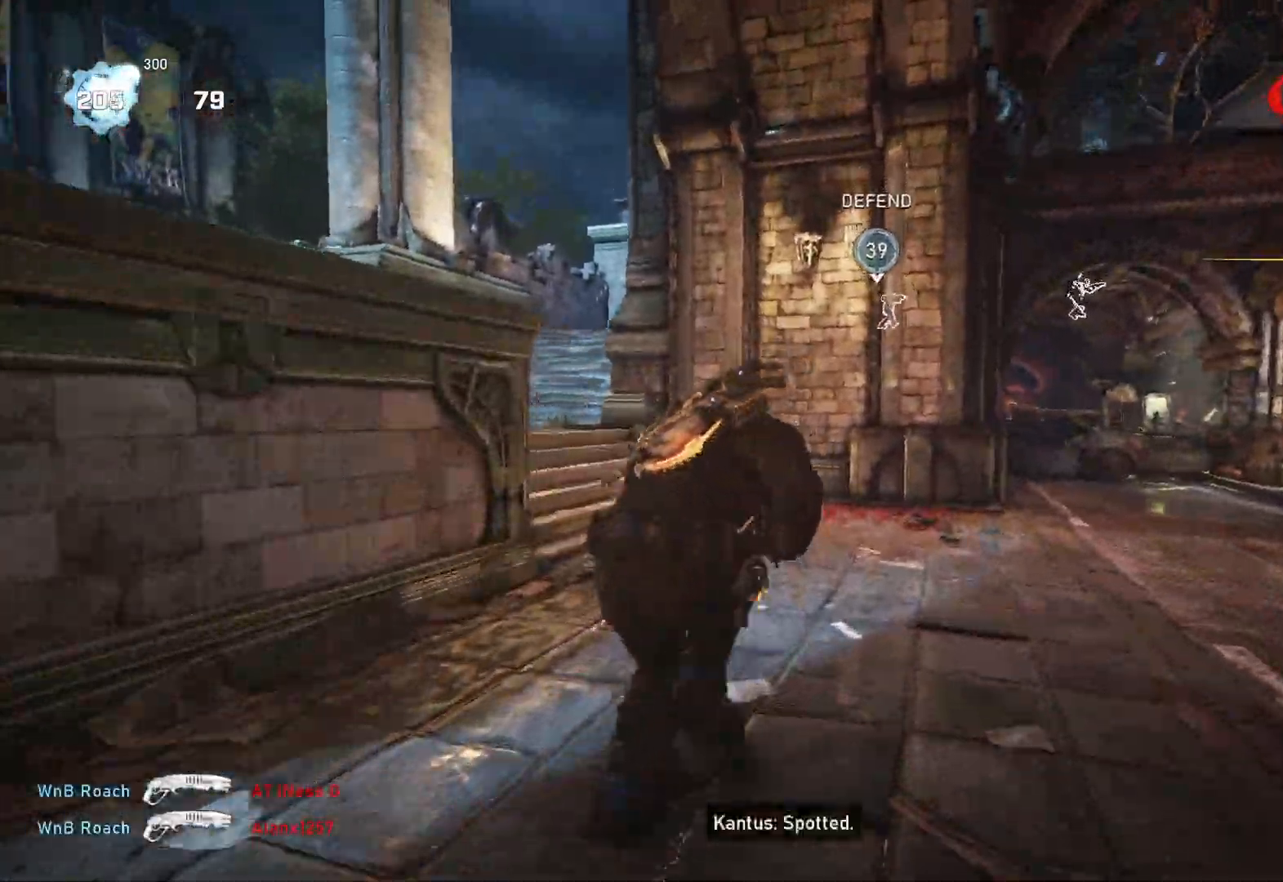
{"buttons": ["A", "L1"], "left_stick": "left", "right_stick": "center", "events": [[133, "left_stick", "left"], [267, "A", "down"], [283, "left_stick", "center"], [383, "left_stick", "left"]]}
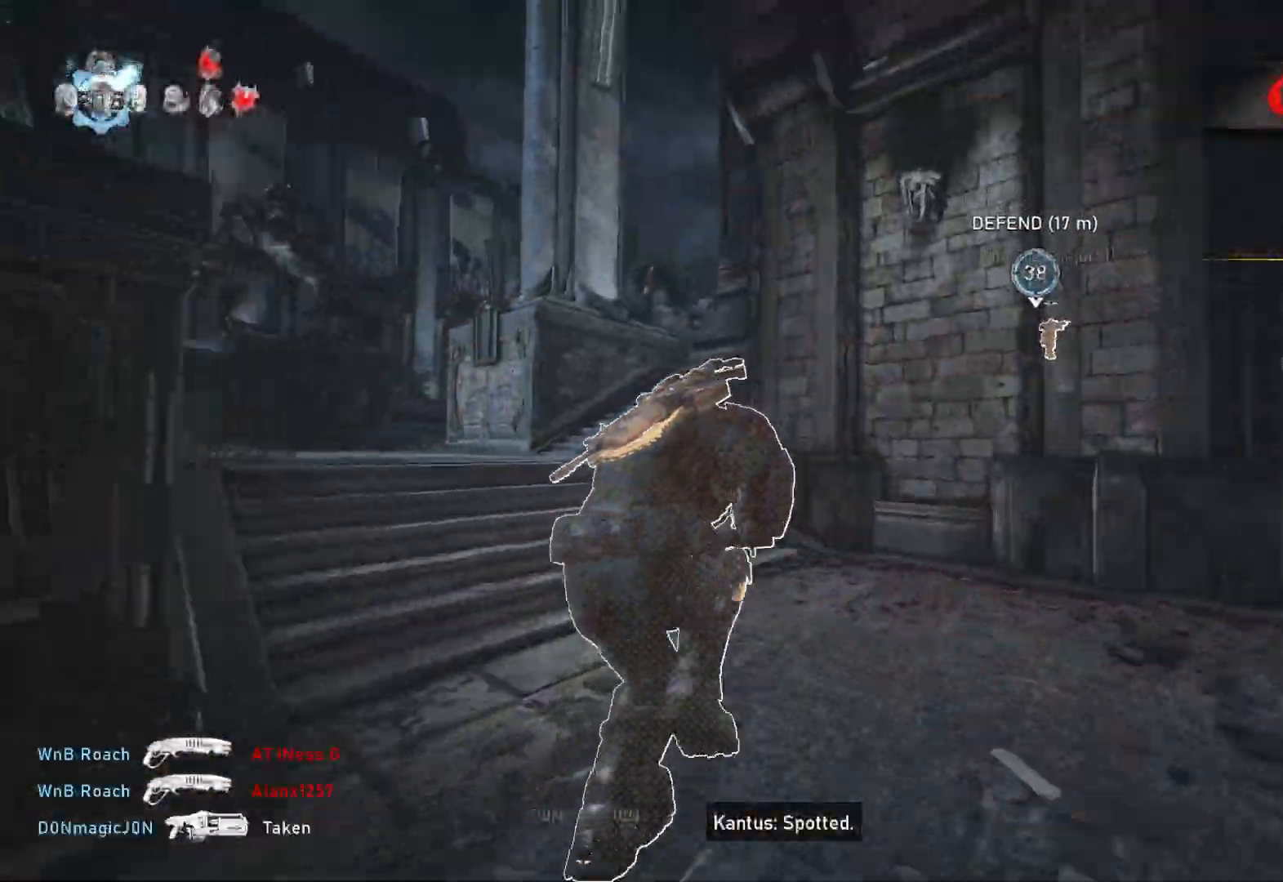
{"buttons": [], "left_stick": "up", "right_stick": "down-right", "events": [[33, "left_stick", "up-left"], [250, "A", "up"], [250, "left_stick", "up"], [300, "L1", "up"], [350, "L1", "down"], [417, "L1", "up"], [417, "right_stick", "down-right"]]}
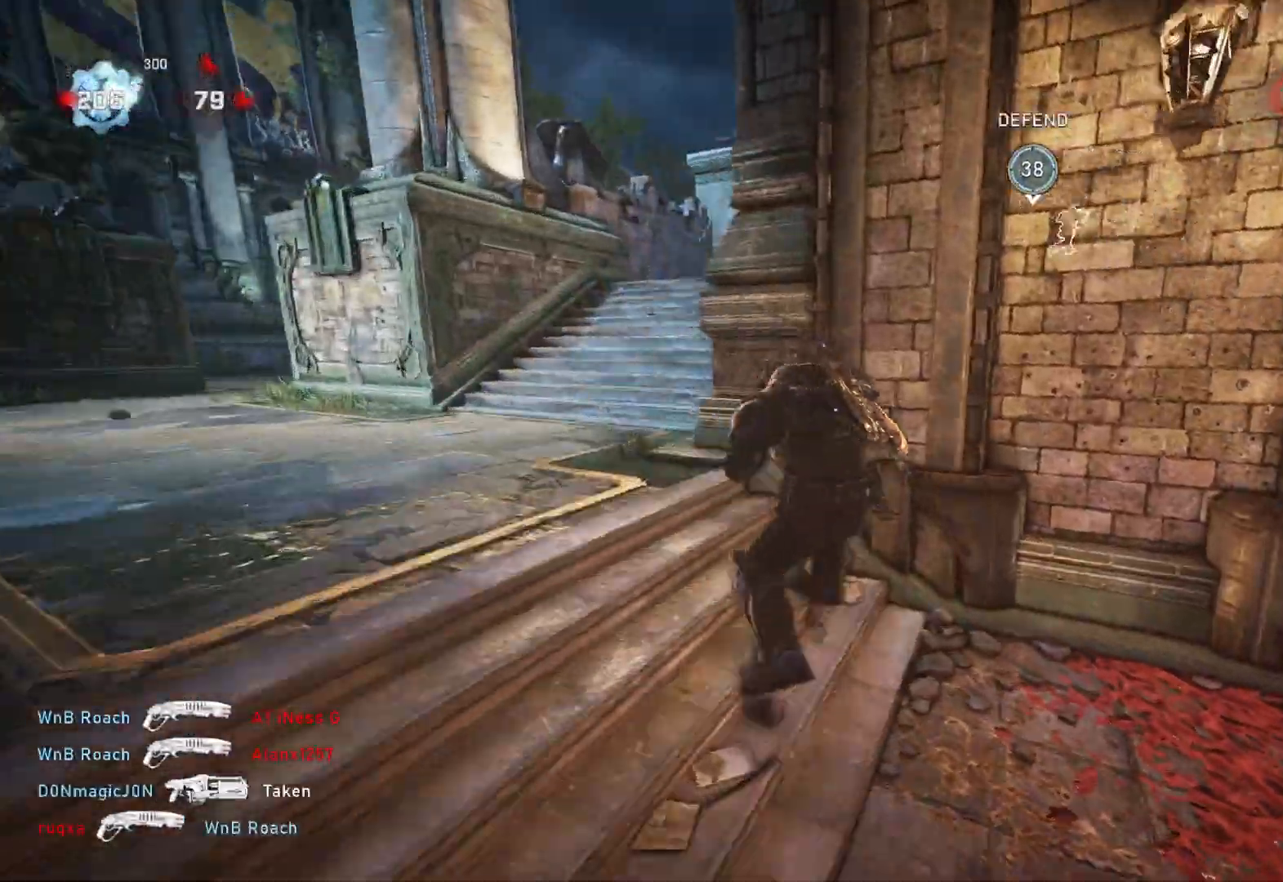
{"buttons": ["L1"], "left_stick": "up", "right_stick": "right", "events": [[17, "right_stick", "center"], [133, "left_stick", "up-left"], [350, "left_stick", "up"], [350, "right_stick", "right"], [383, "L1", "down"]]}
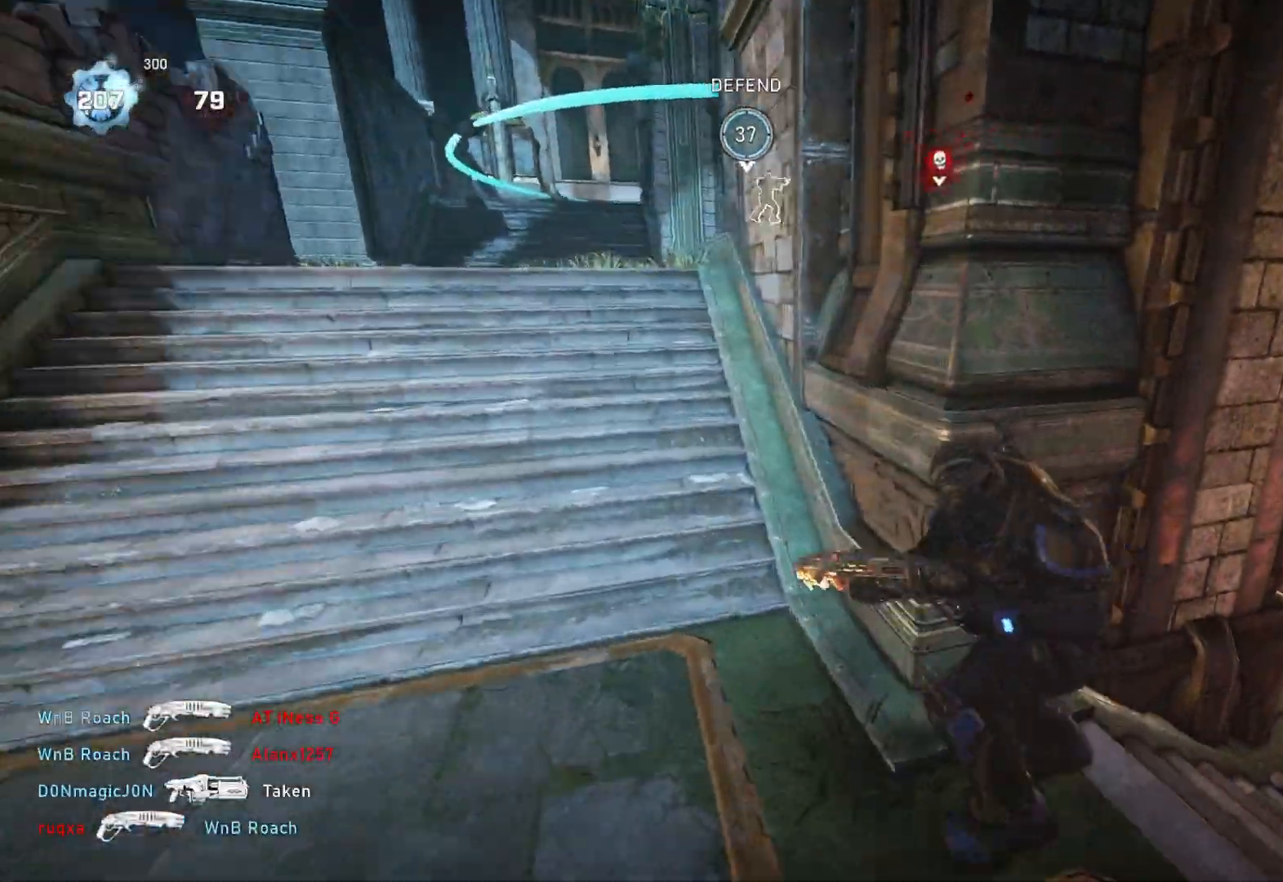
{"buttons": ["A", "L1"], "left_stick": "center", "right_stick": "center", "events": [[50, "right_stick", "center"], [167, "A", "down"], [400, "left_stick", "center"]]}
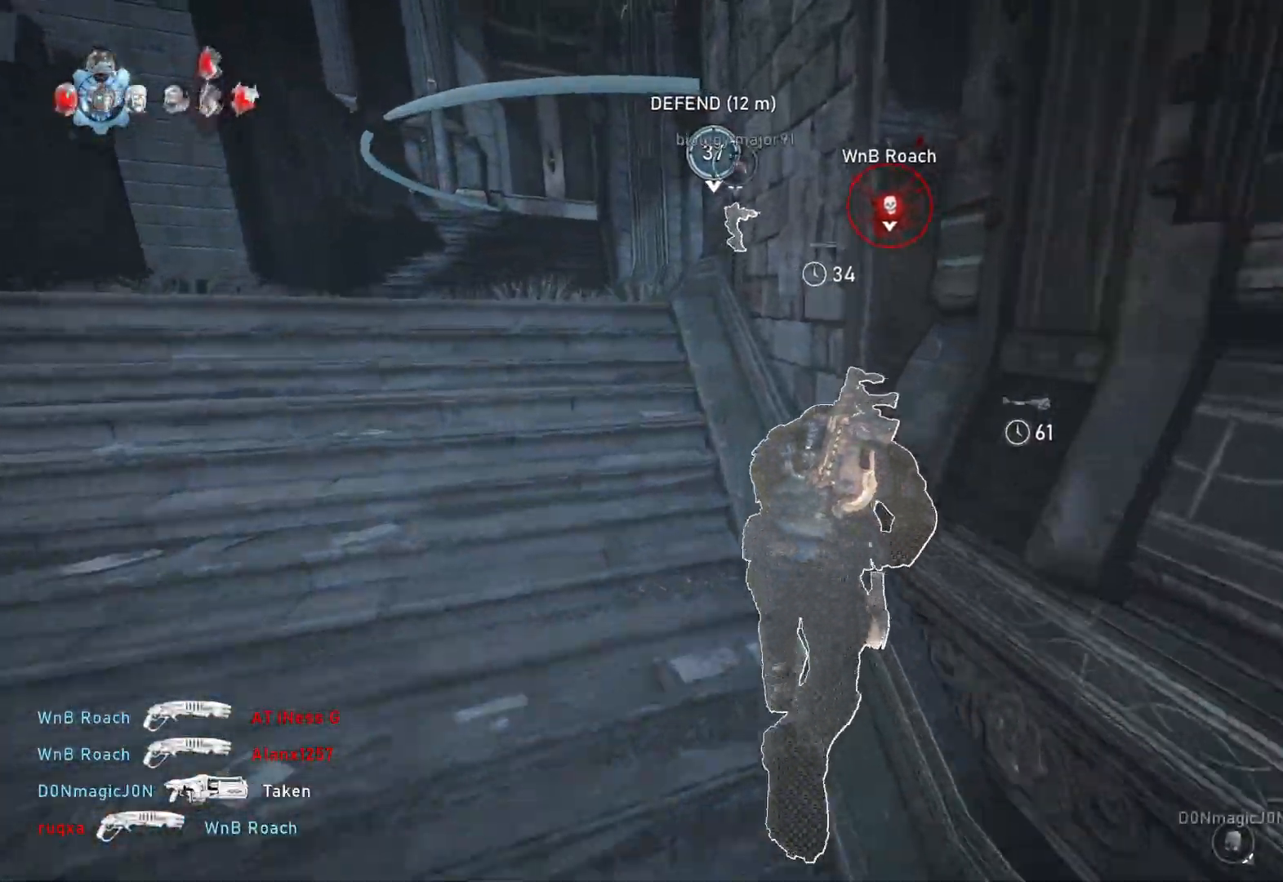
{"buttons": ["A", "L1"], "left_stick": "center", "right_stick": "center", "events": []}
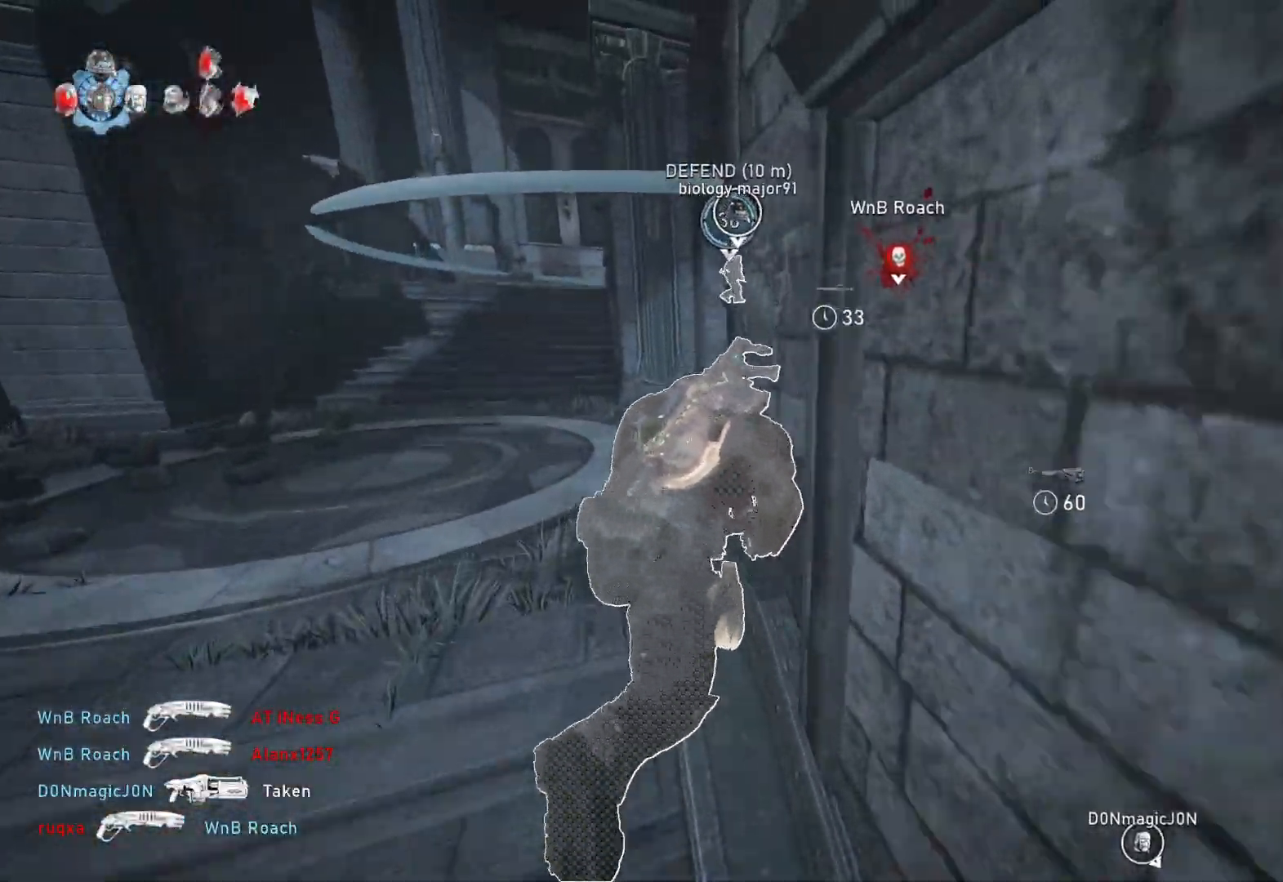
{"buttons": ["L1"], "left_stick": "up-right", "right_stick": "center", "events": [[100, "left_stick", "right"], [300, "left_stick", "up-right"], [367, "A", "up"]]}
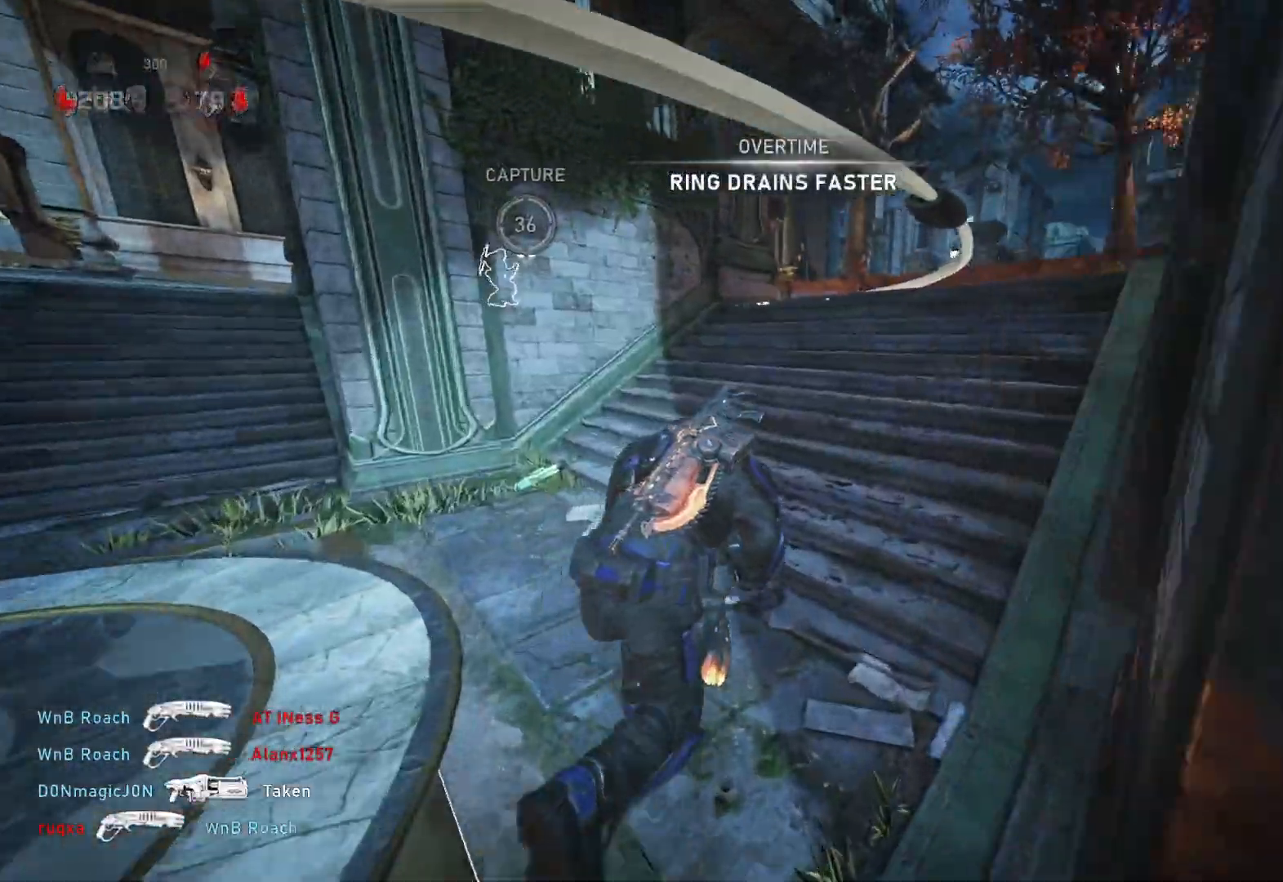
{"buttons": ["L1"], "left_stick": "up", "right_stick": "center", "events": [[67, "left_stick", "up"]]}
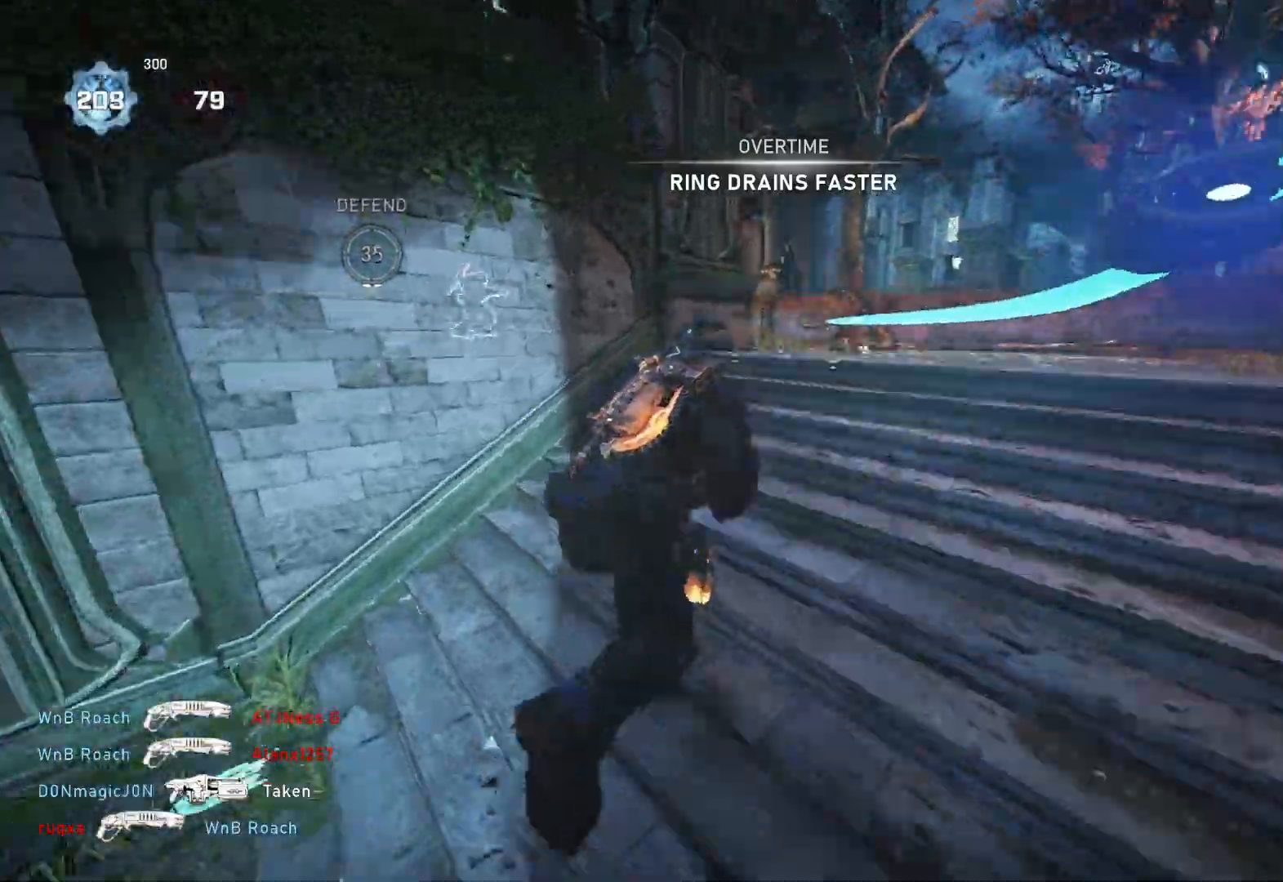
{"buttons": [], "left_stick": "up", "right_stick": "center", "events": [[50, "L1", "up"], [100, "L1", "down"], [167, "right_stick", "left"], [183, "L1", "up"], [250, "right_stick", "down-left"], [367, "right_stick", "center"]]}
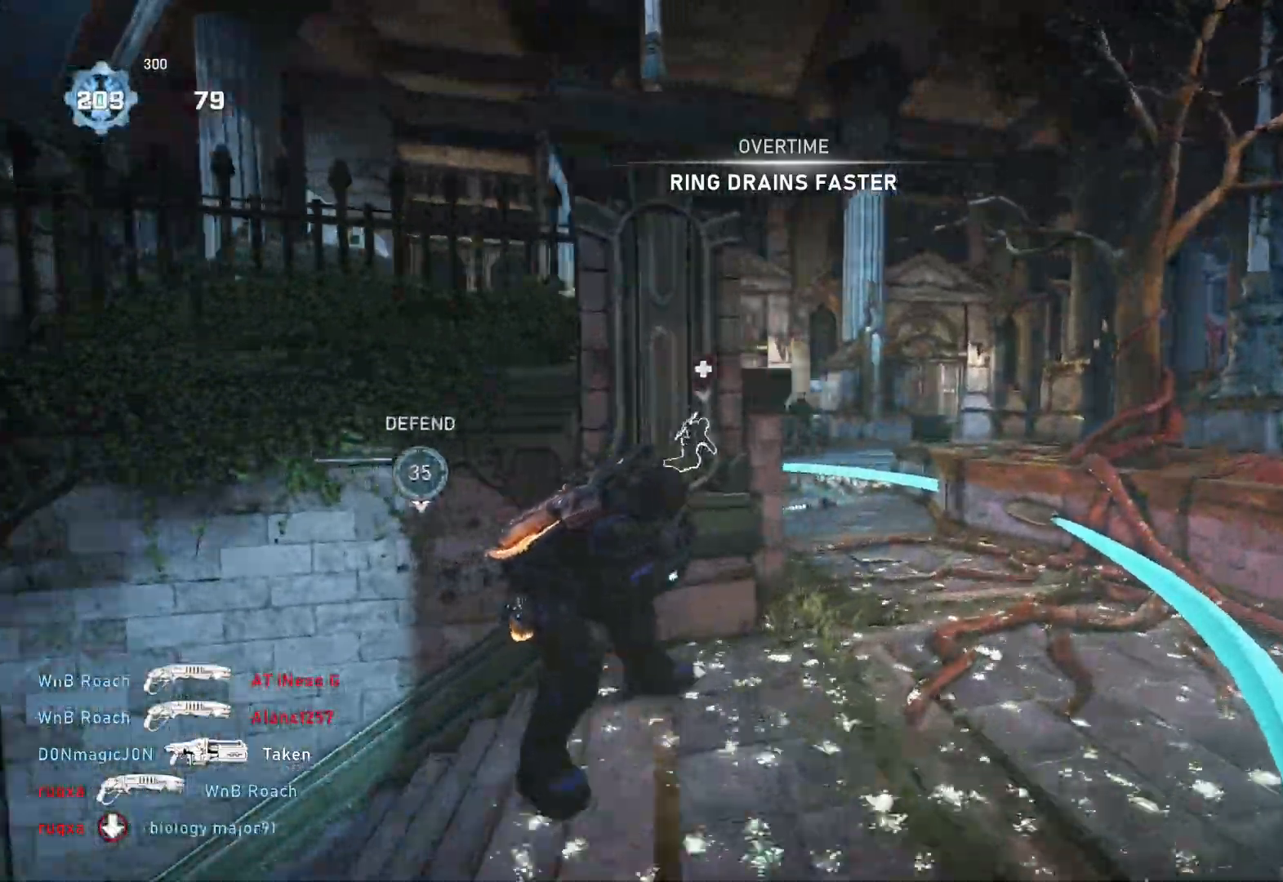
{"buttons": ["L2", "L3"], "left_stick": "up", "right_stick": "left", "events": [[83, "L1", "down"], [200, "L1", "up"], [300, "L2", "down"], [417, "right_stick", "down"], [467, "L3", "down"], [500, "right_stick", "left"]]}
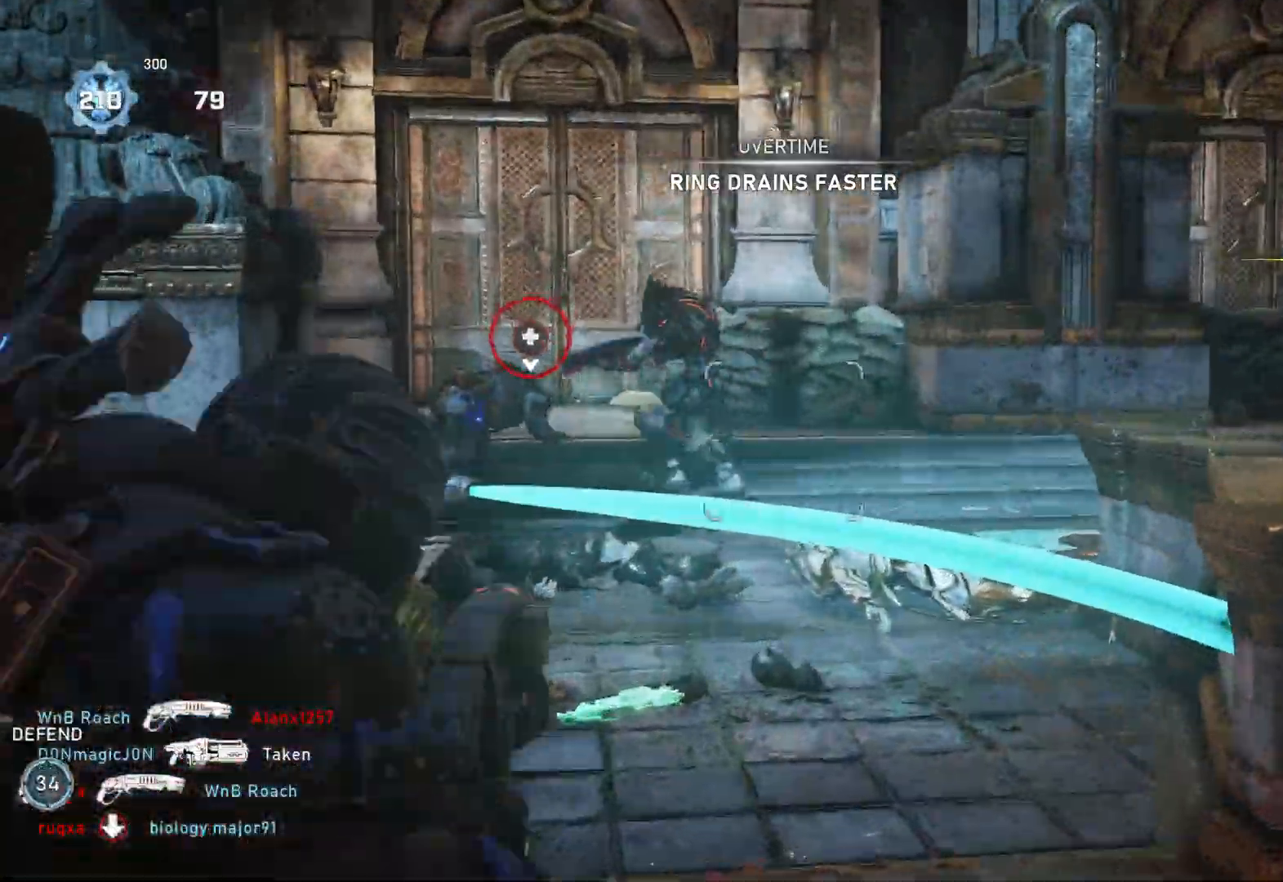
{"buttons": [], "left_stick": "down-left", "right_stick": "center", "events": [[17, "right_stick", "down"], [33, "right_stick", "left"], [83, "L3", "up"], [117, "R2", "down"], [167, "left_stick", "down-left"], [167, "right_stick", "center"], [183, "L2", "up"], [217, "R2", "up"], [217, "right_stick", "down"], [383, "right_stick", "center"]]}
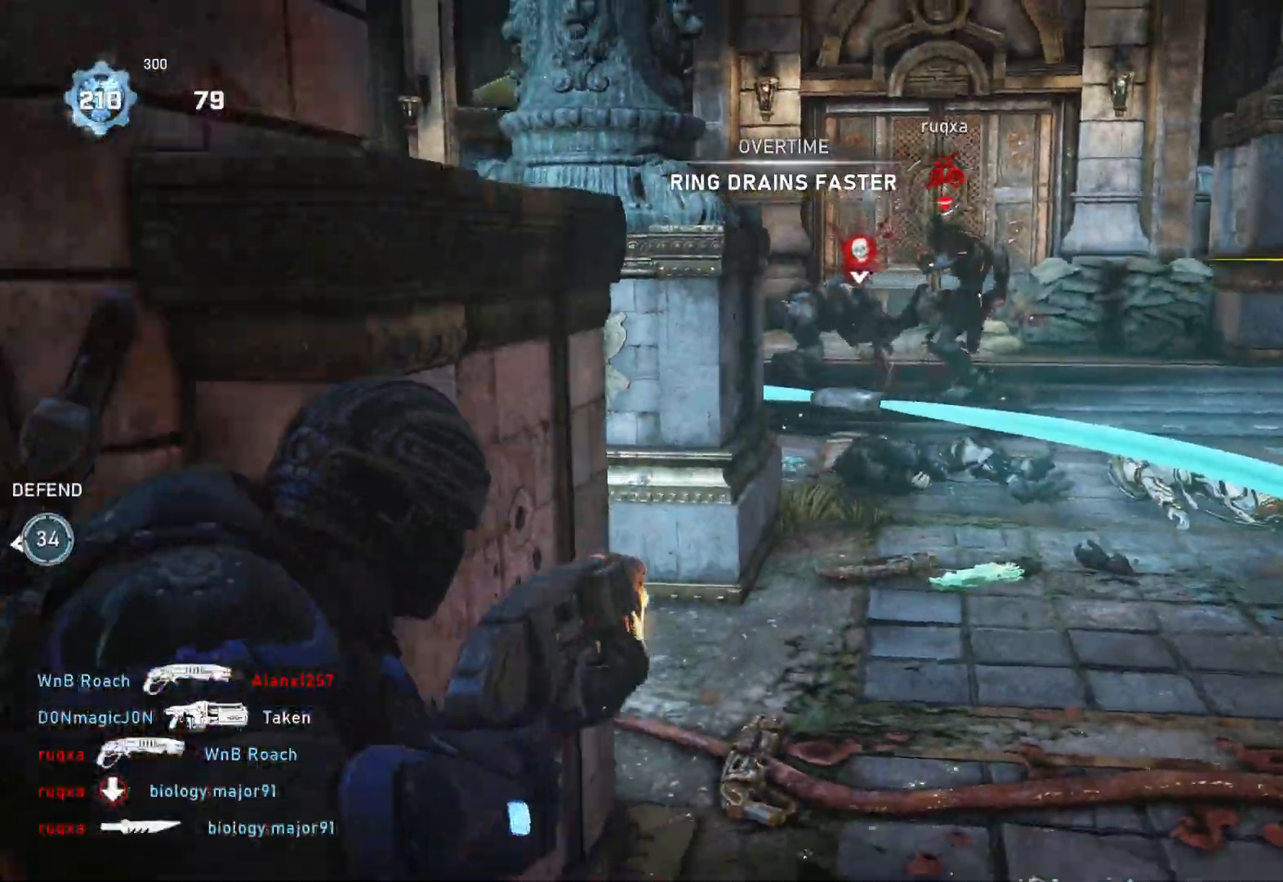
{"buttons": ["L2", "L3"], "left_stick": "up", "right_stick": "up", "events": [[167, "L1", "down"], [167, "left_stick", "up"], [250, "L1", "up"], [383, "L2", "down"], [417, "L3", "down"], [450, "right_stick", "up"]]}
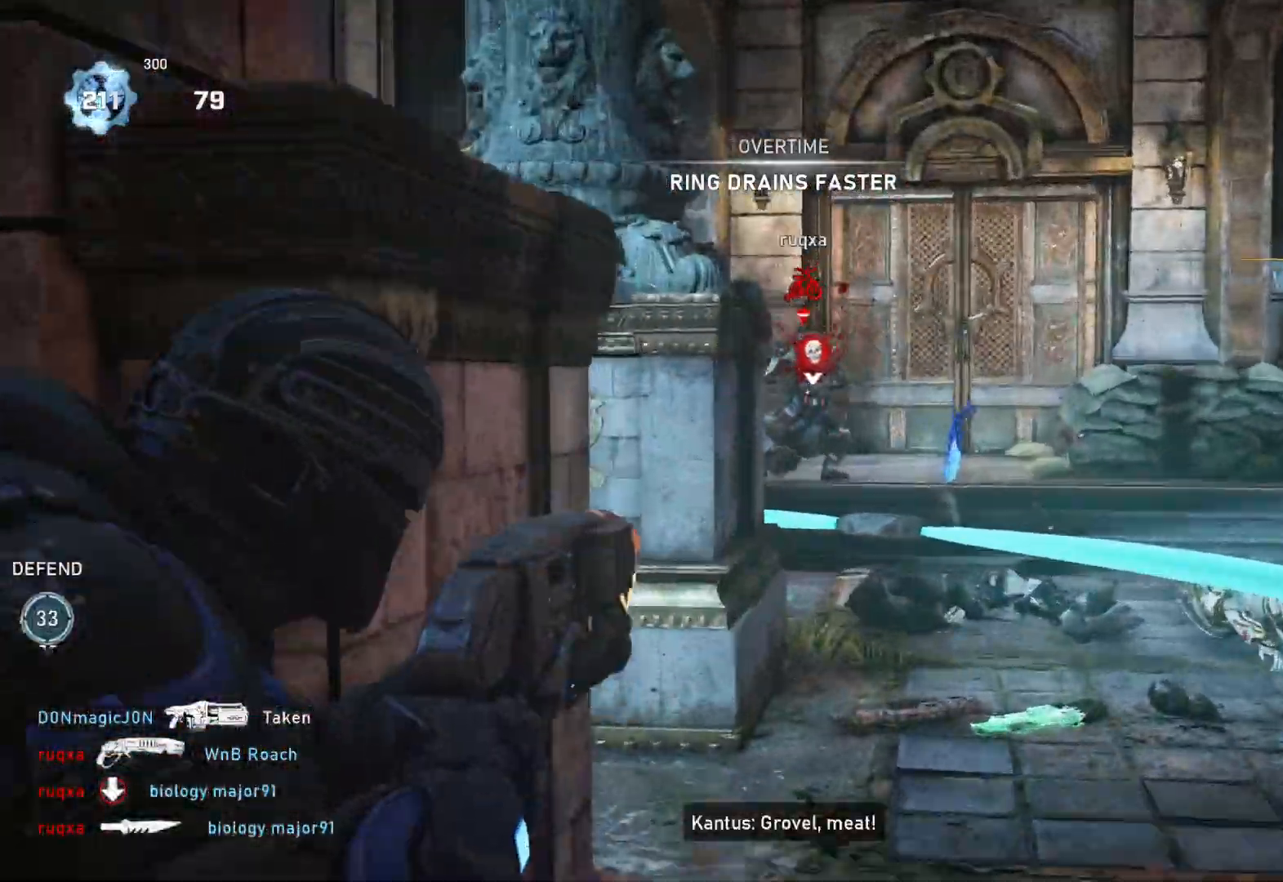
{"buttons": ["A", "L1"], "left_stick": "up", "right_stick": "center", "events": [[17, "L3", "up"], [67, "right_stick", "center"], [100, "R2", "down"], [167, "L2", "up"], [200, "right_stick", "down"], [217, "R2", "up"], [300, "right_stick", "center"], [417, "L1", "down"], [500, "A", "down"]]}
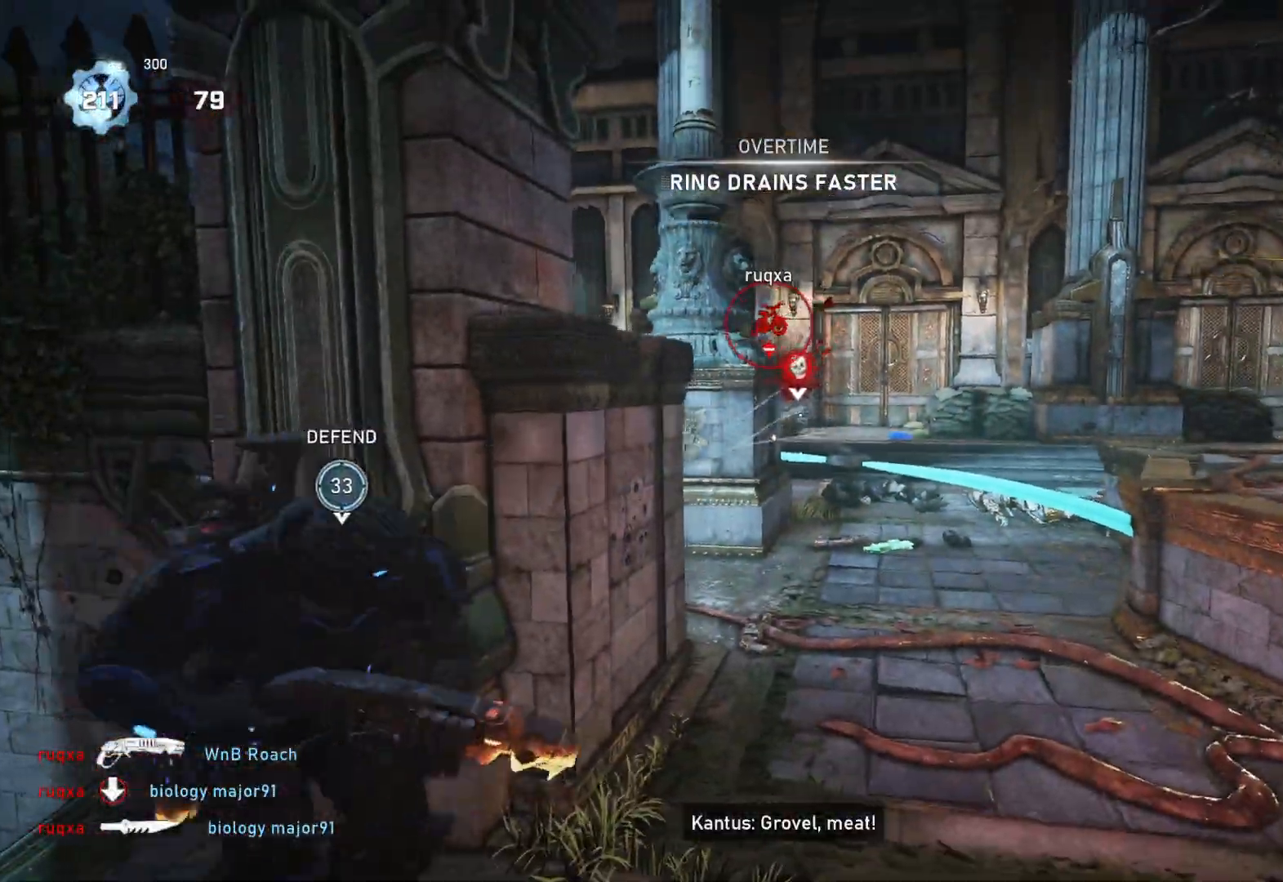
{"buttons": ["A", "L1"], "left_stick": "up-left", "right_stick": "center", "events": [[233, "left_stick", "center"], [450, "left_stick", "up-left"]]}
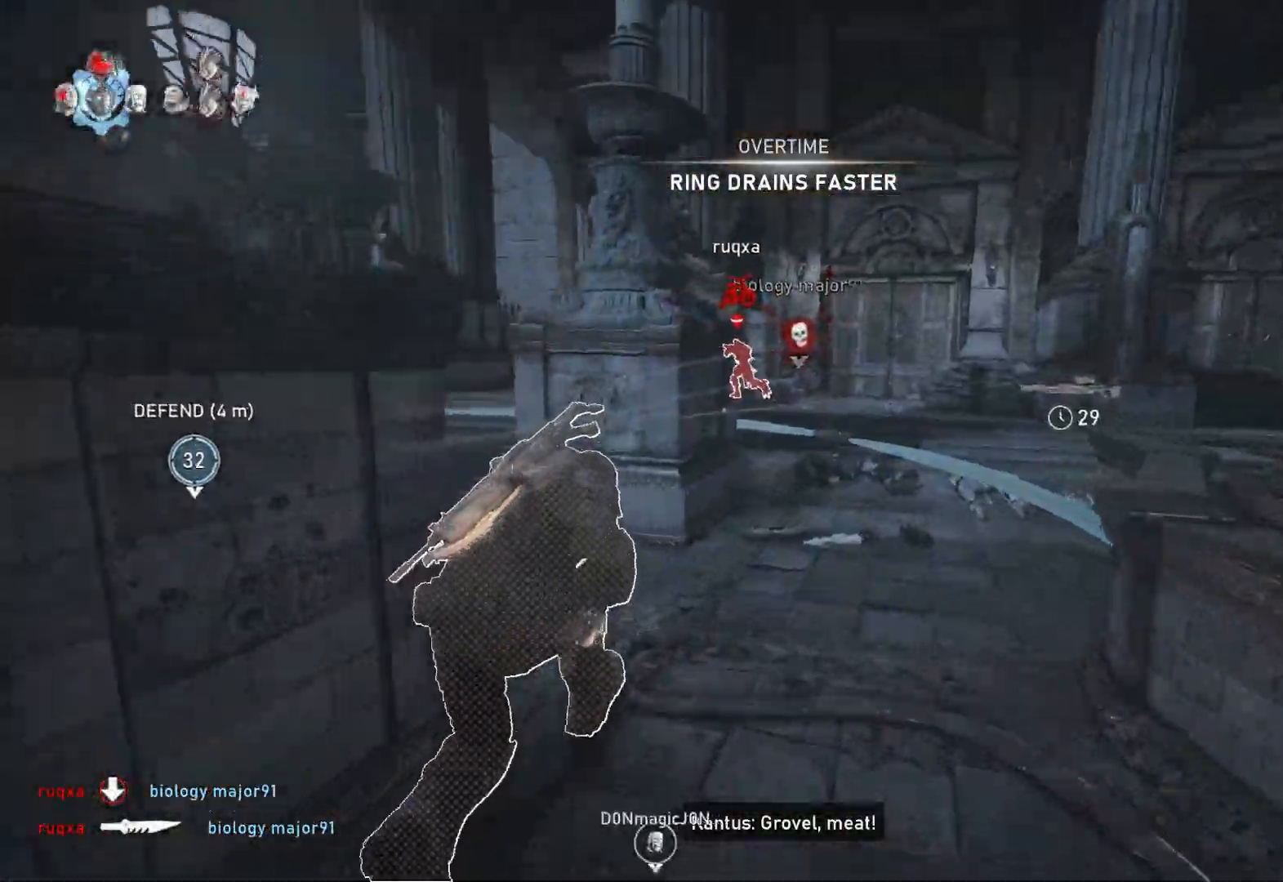
{"buttons": [], "left_stick": "center", "right_stick": "center", "events": [[100, "L1", "up"], [133, "A", "up"], [183, "L1", "down"], [250, "L1", "up"], [283, "right_stick", "right"], [350, "right_stick", "center"], [433, "left_stick", "center"]]}
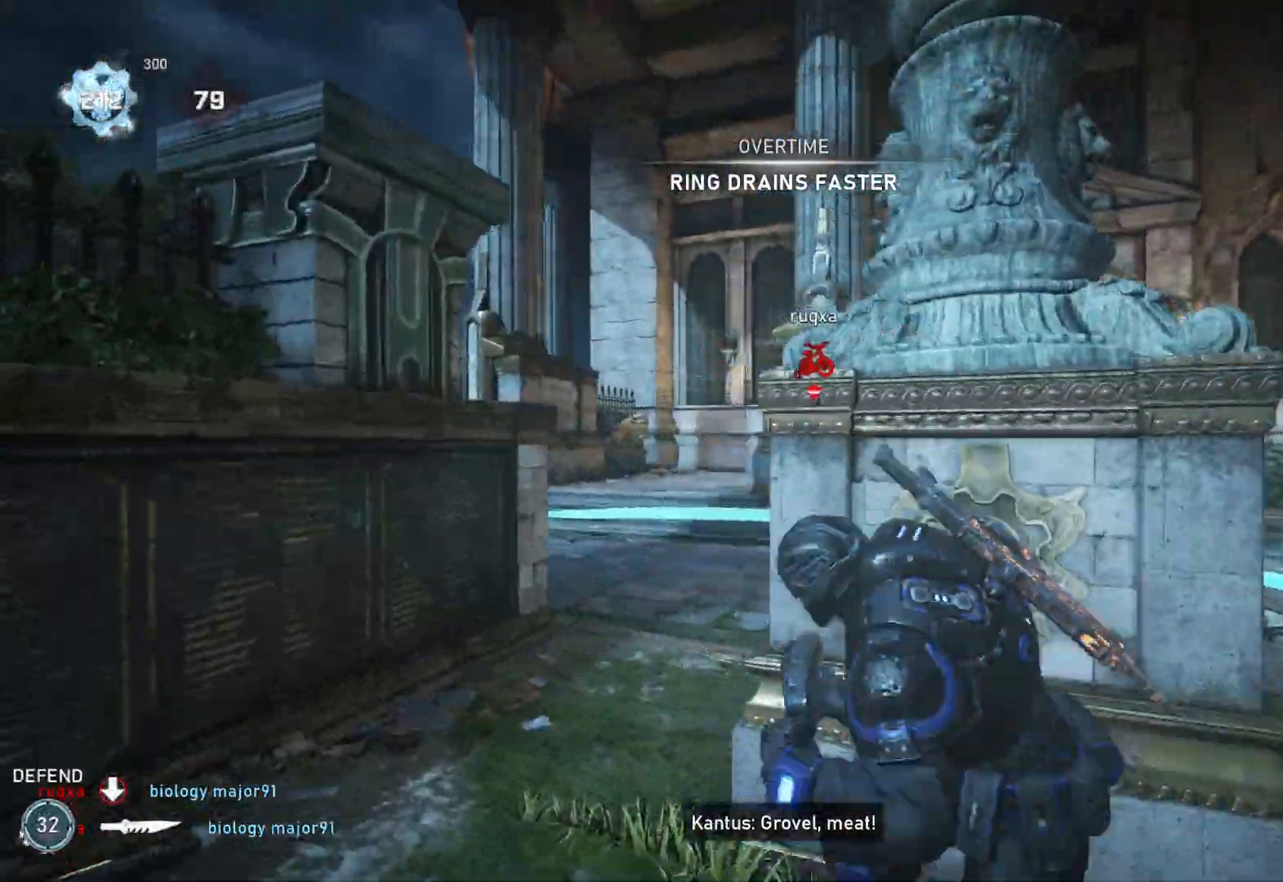
{"buttons": ["L2", "R2"], "left_stick": "center", "right_stick": "down-left", "events": [[367, "L2", "down"], [467, "right_stick", "down-left"], [500, "R2", "down"]]}
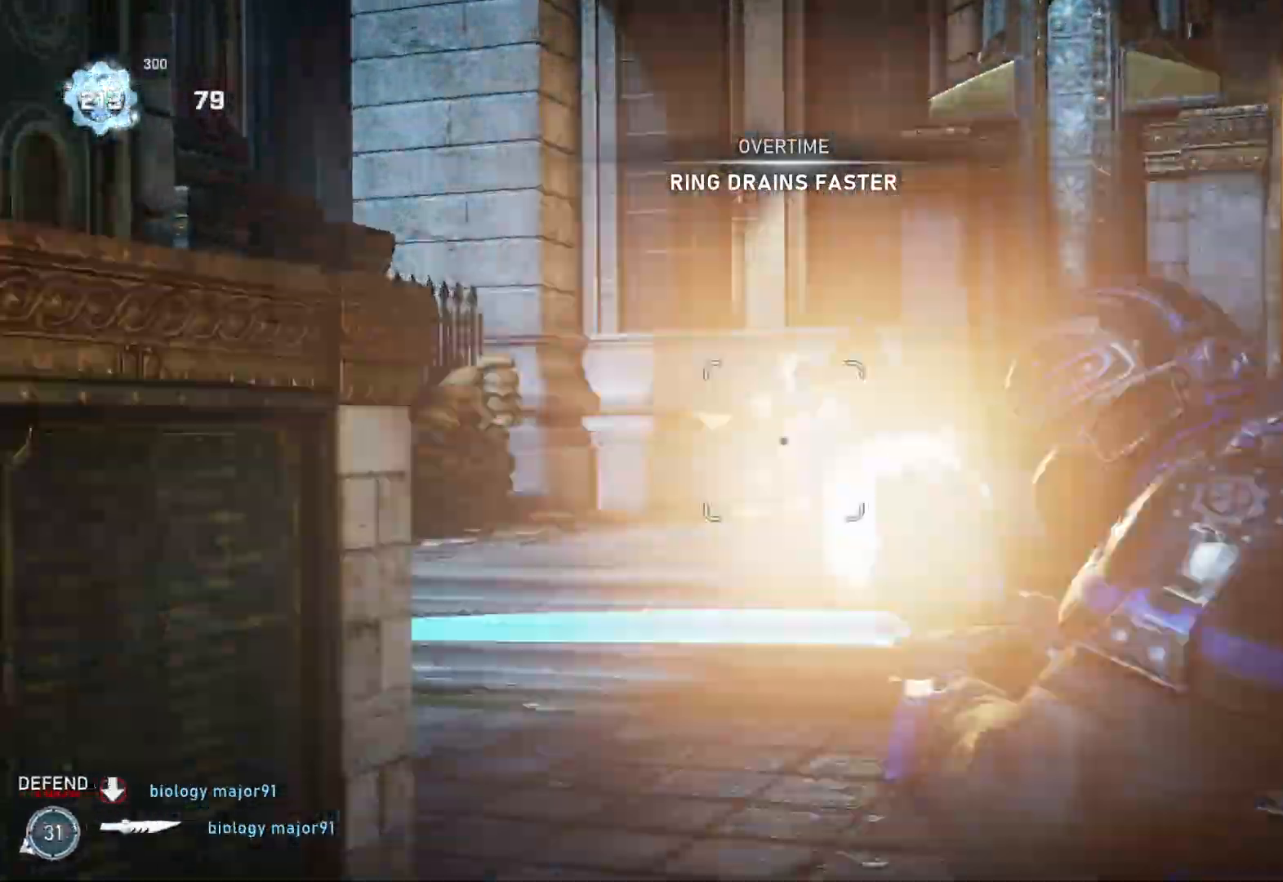
{"buttons": [], "left_stick": "center", "right_stick": "center", "events": [[50, "L2", "up"], [67, "R2", "up"], [67, "right_stick", "center"]]}
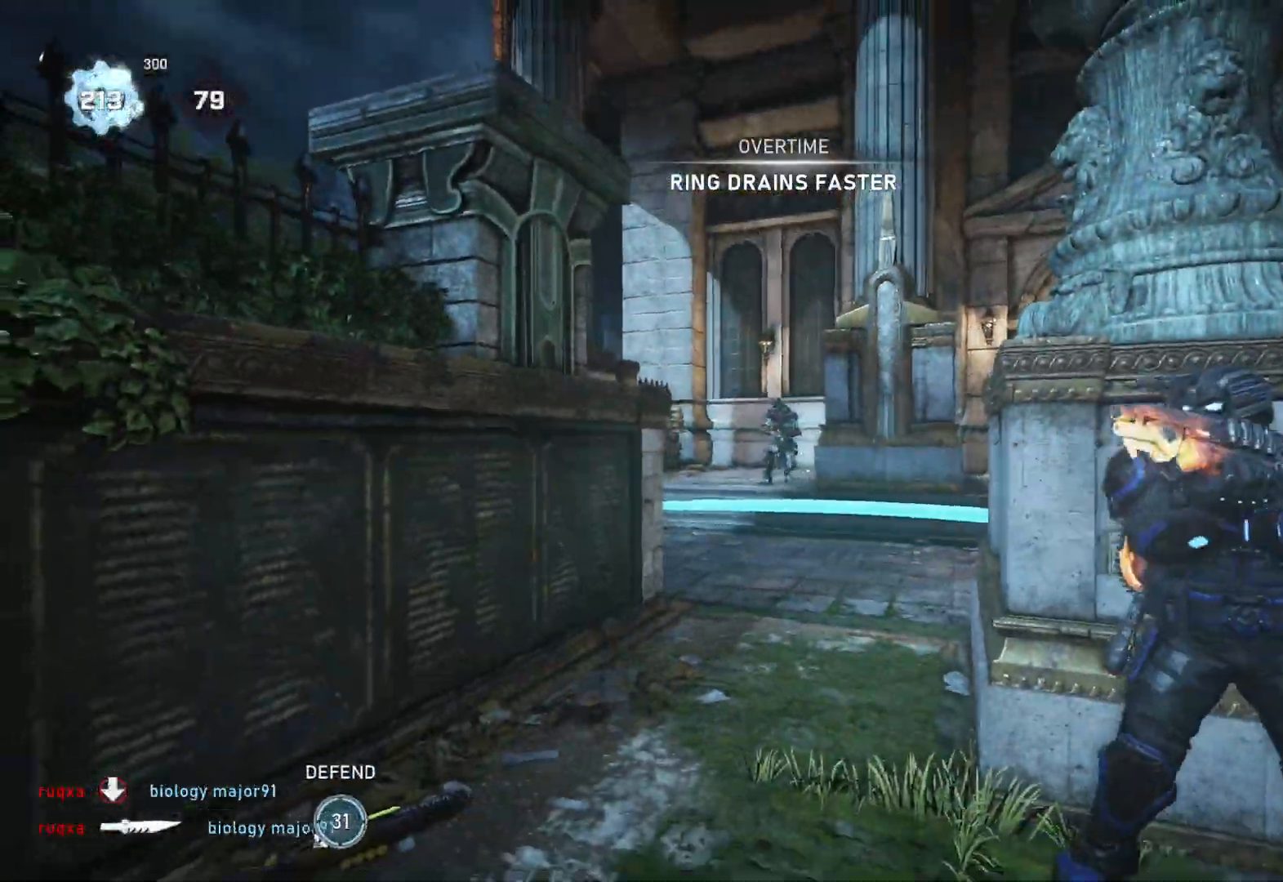
{"buttons": ["L2", "R2"], "left_stick": "up", "right_stick": "right", "events": [[50, "L2", "down"], [67, "L3", "down"], [200, "left_stick", "up"], [300, "right_stick", "right"], [367, "L3", "up"], [417, "R2", "down"], [417, "right_stick", "center"], [467, "right_stick", "right"]]}
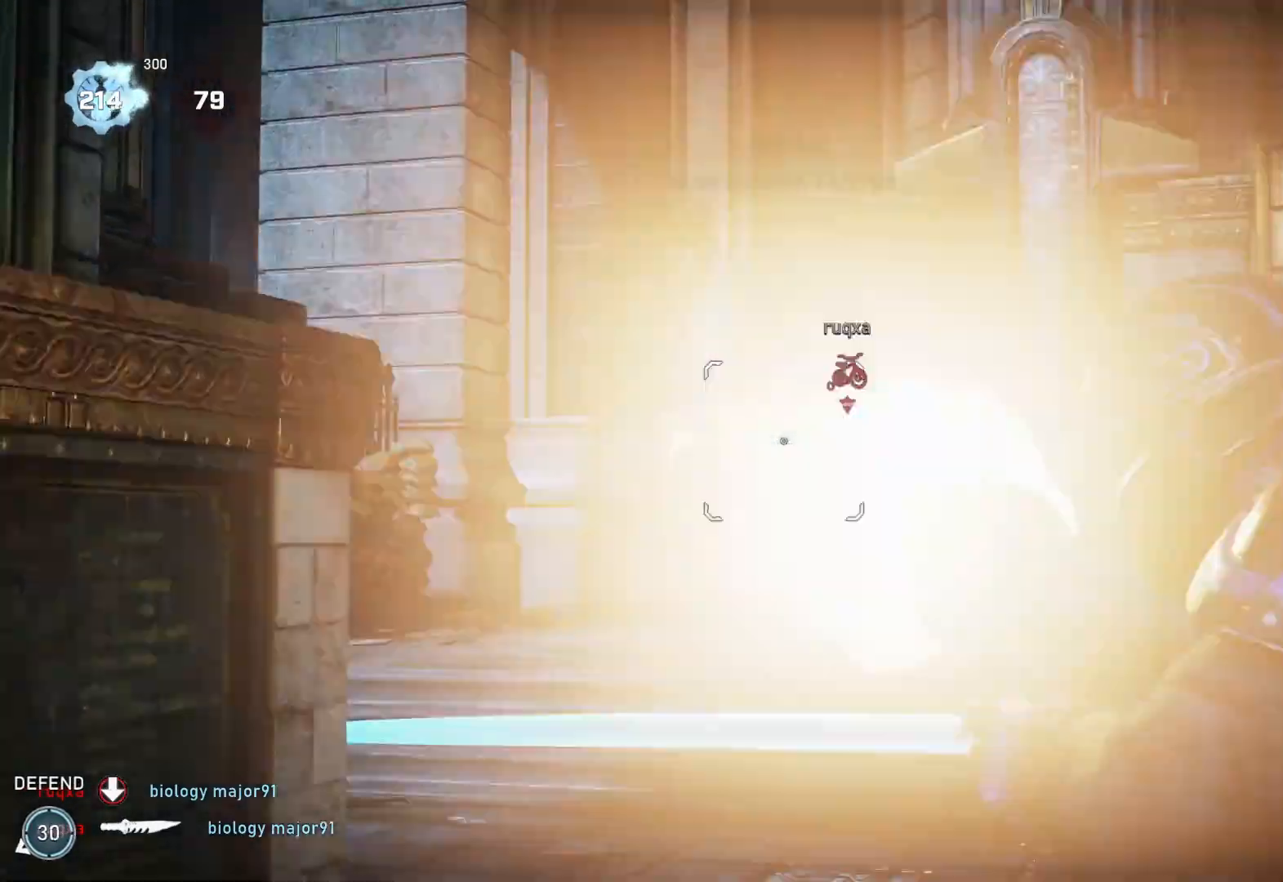
{"buttons": ["A"], "left_stick": "center", "right_stick": "center", "events": [[33, "L2", "up"], [50, "R2", "up"], [83, "left_stick", "center"], [83, "right_stick", "center"], [167, "A", "down"]]}
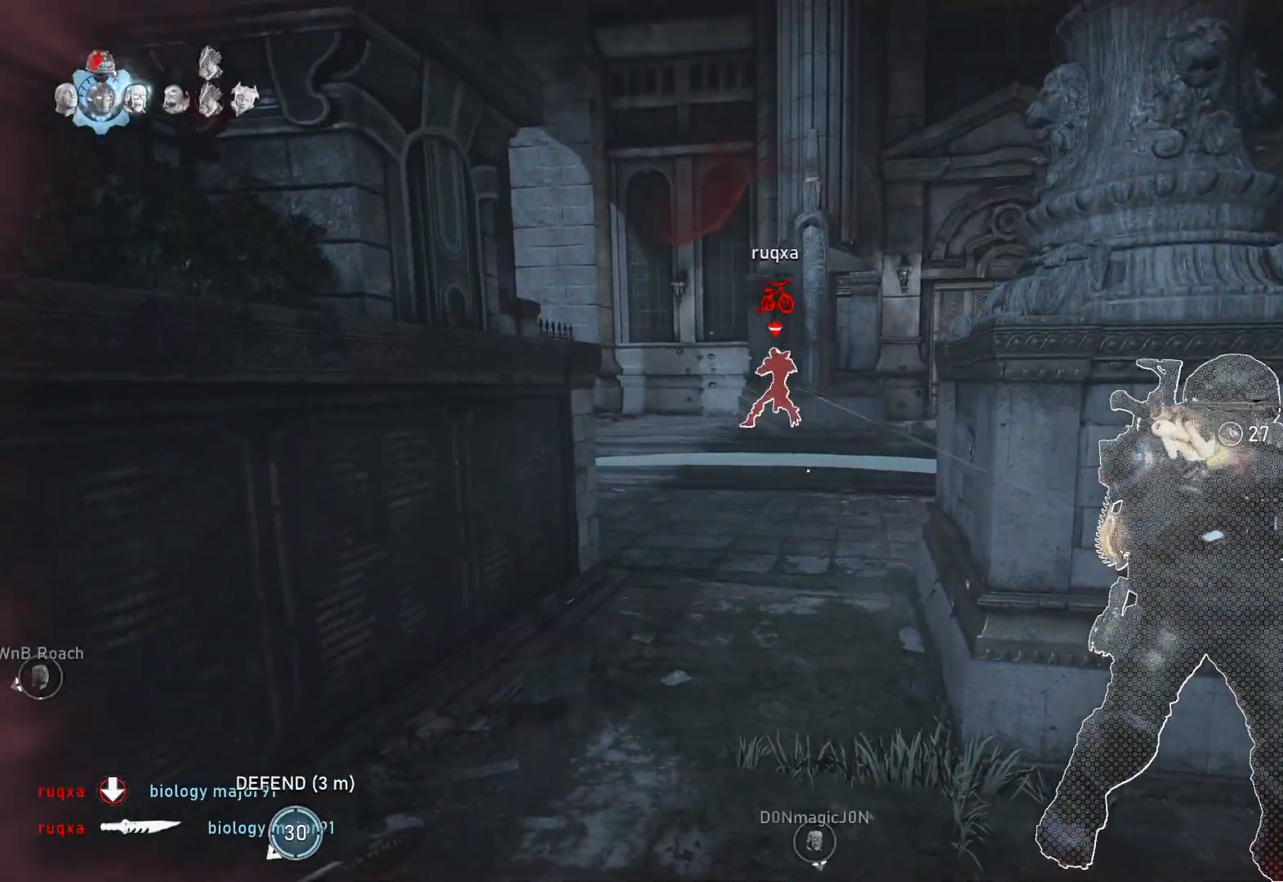
{"buttons": ["A"], "left_stick": "center", "right_stick": "center", "events": []}
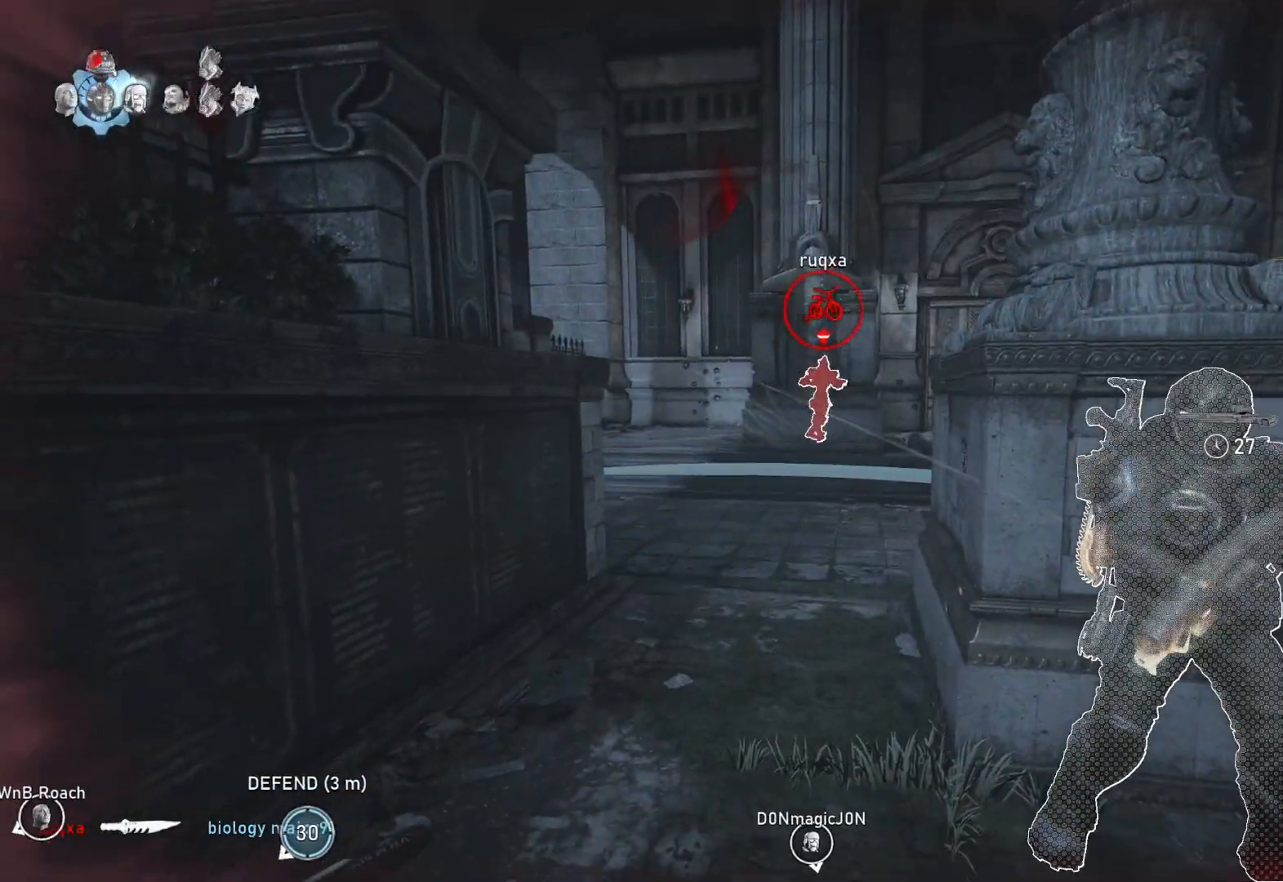
{"buttons": [], "left_stick": "center", "right_stick": "center", "events": [[400, "A", "up"]]}
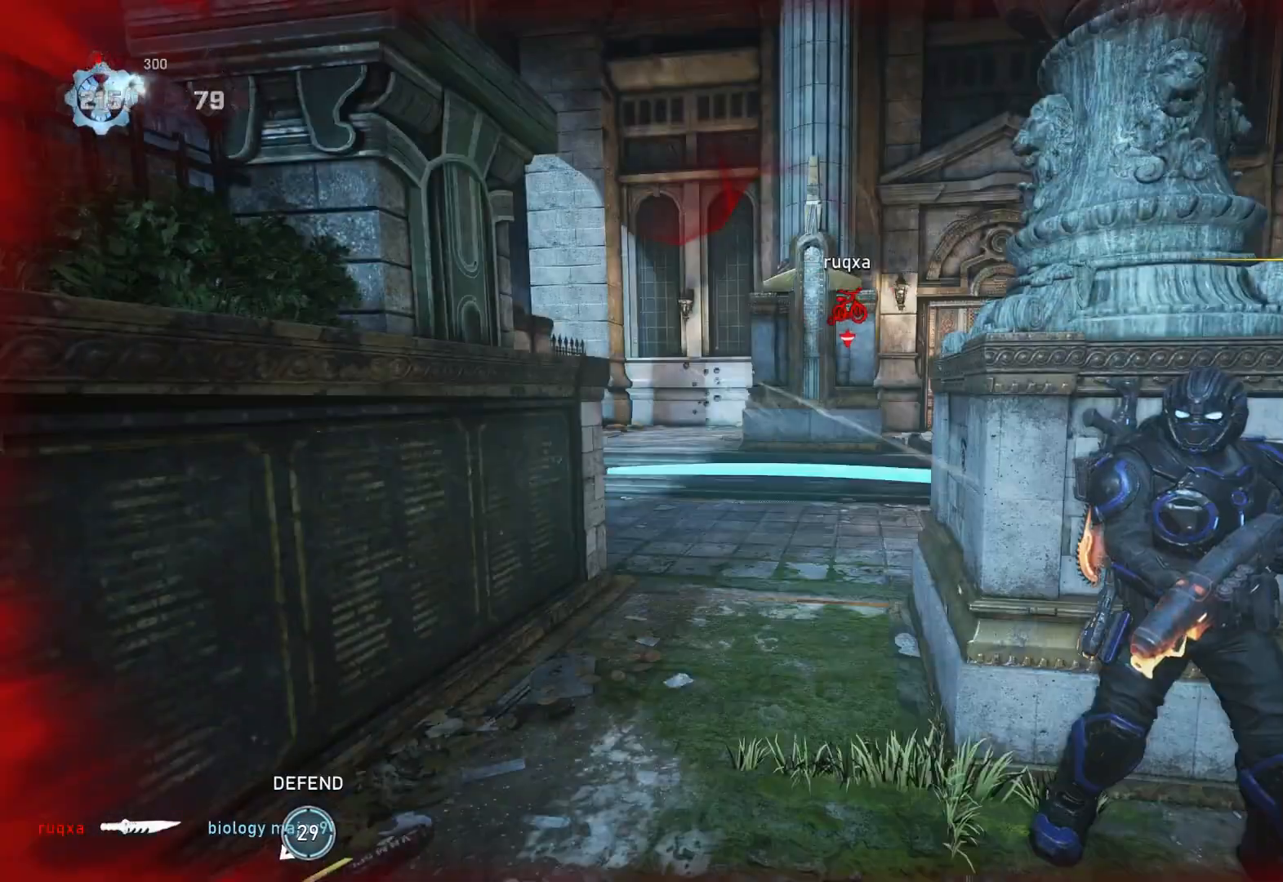
{"buttons": ["A"], "left_stick": "center", "right_stick": "center", "events": [[100, "right_stick", "right"], [183, "right_stick", "center"], [300, "A", "down"]]}
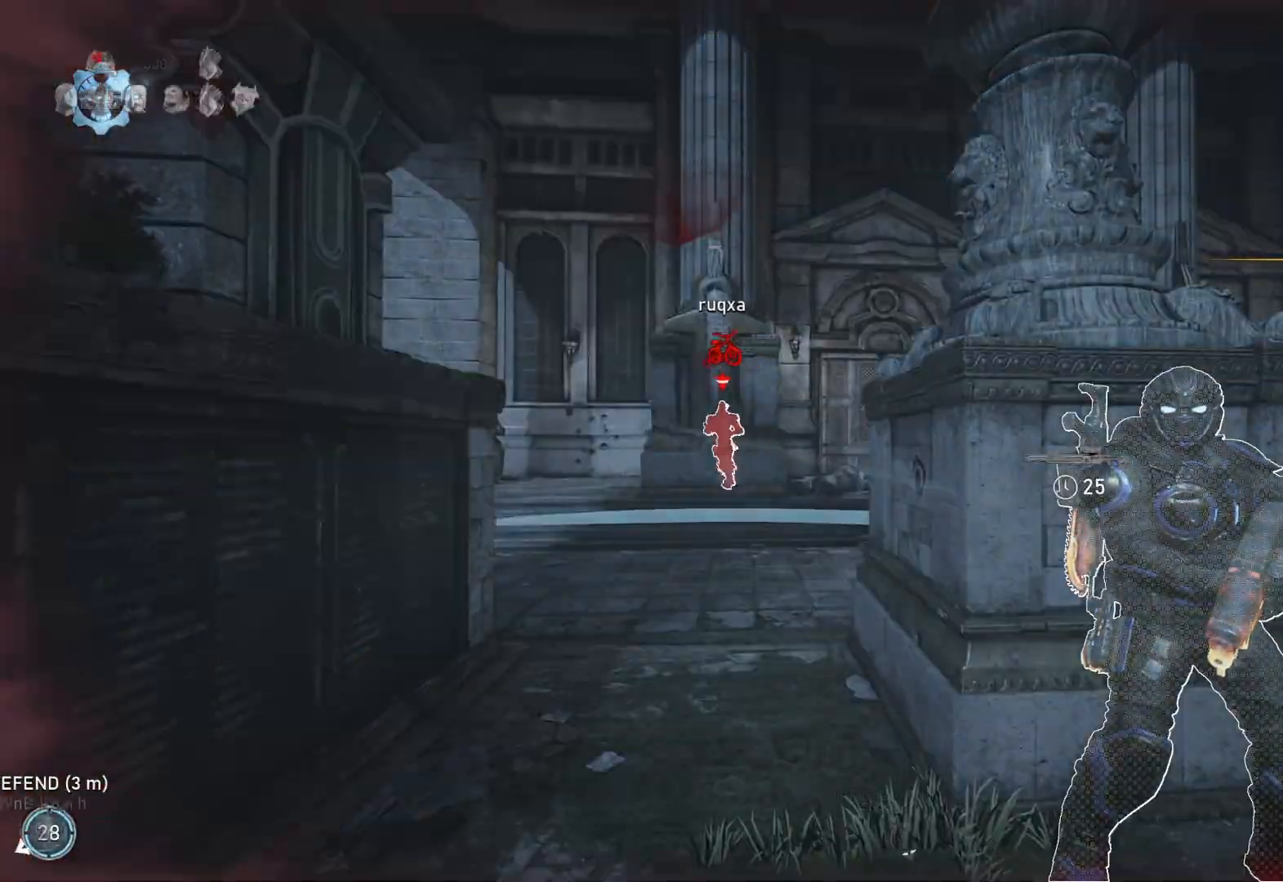
{"buttons": [], "left_stick": "center", "right_stick": "center", "events": [[267, "A", "up"]]}
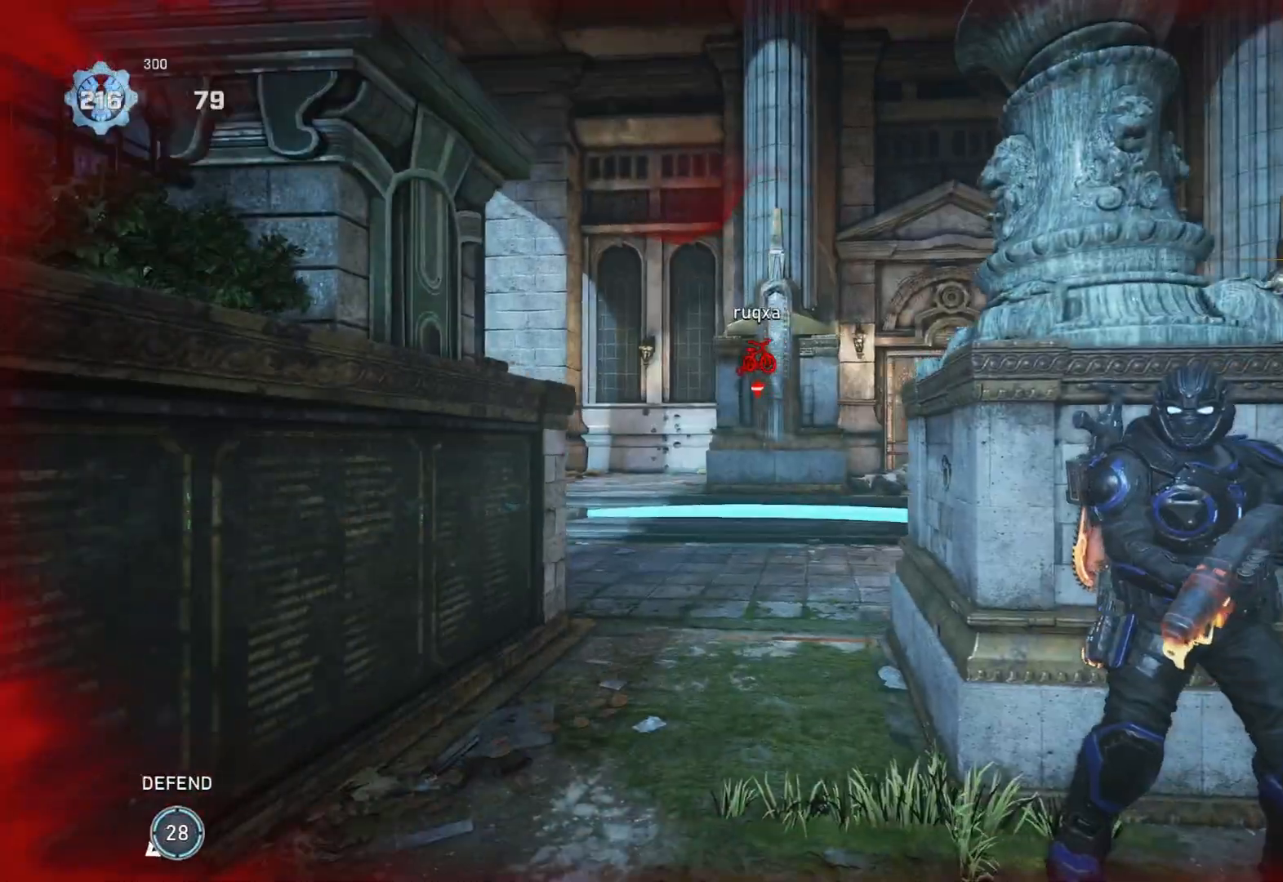
{"buttons": [], "left_stick": "center", "right_stick": "center", "events": []}
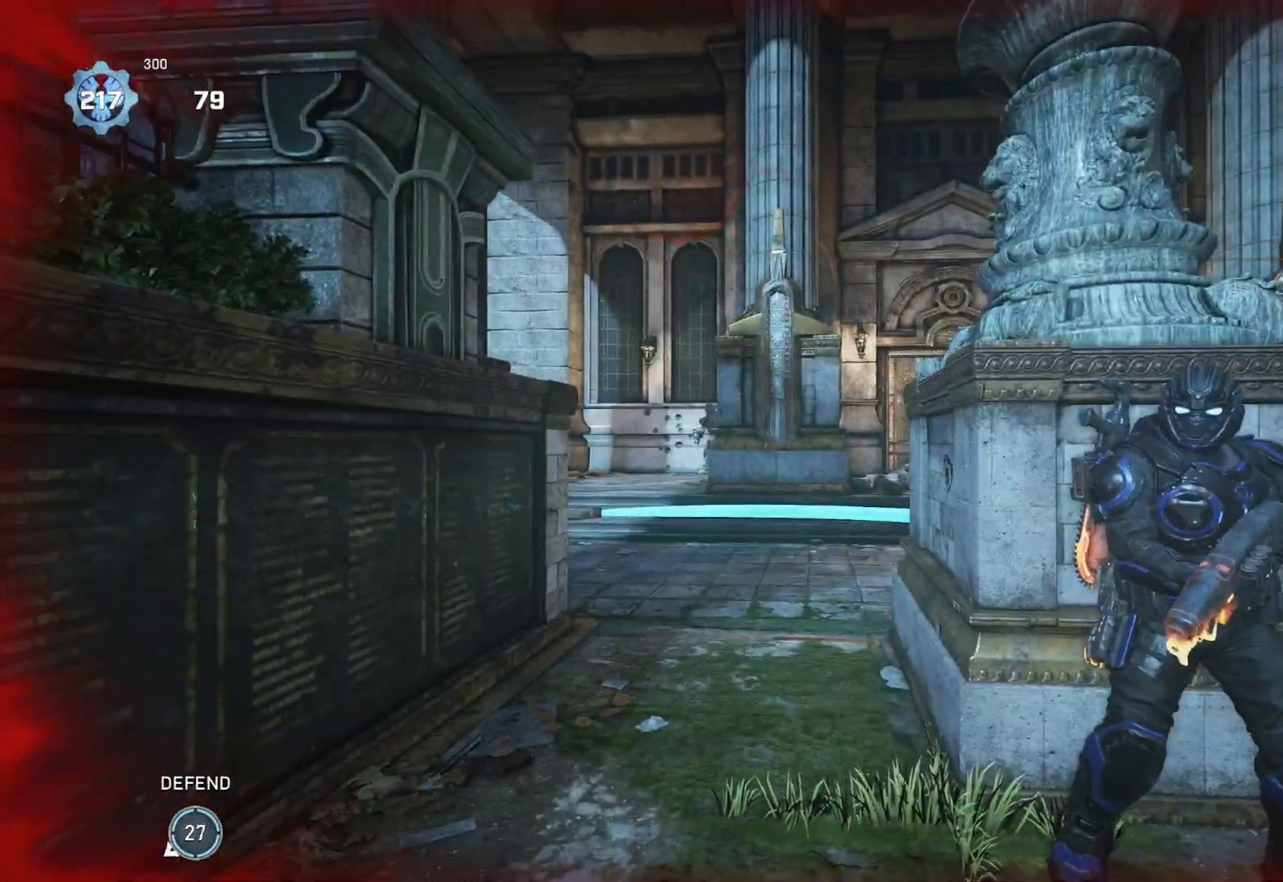
{"buttons": ["L2", "L3"], "left_stick": "center", "right_stick": "left", "events": [[183, "L2", "down"], [267, "L3", "down"], [333, "L3", "up"], [383, "L3", "down"], [417, "right_stick", "up-left"], [467, "right_stick", "left"]]}
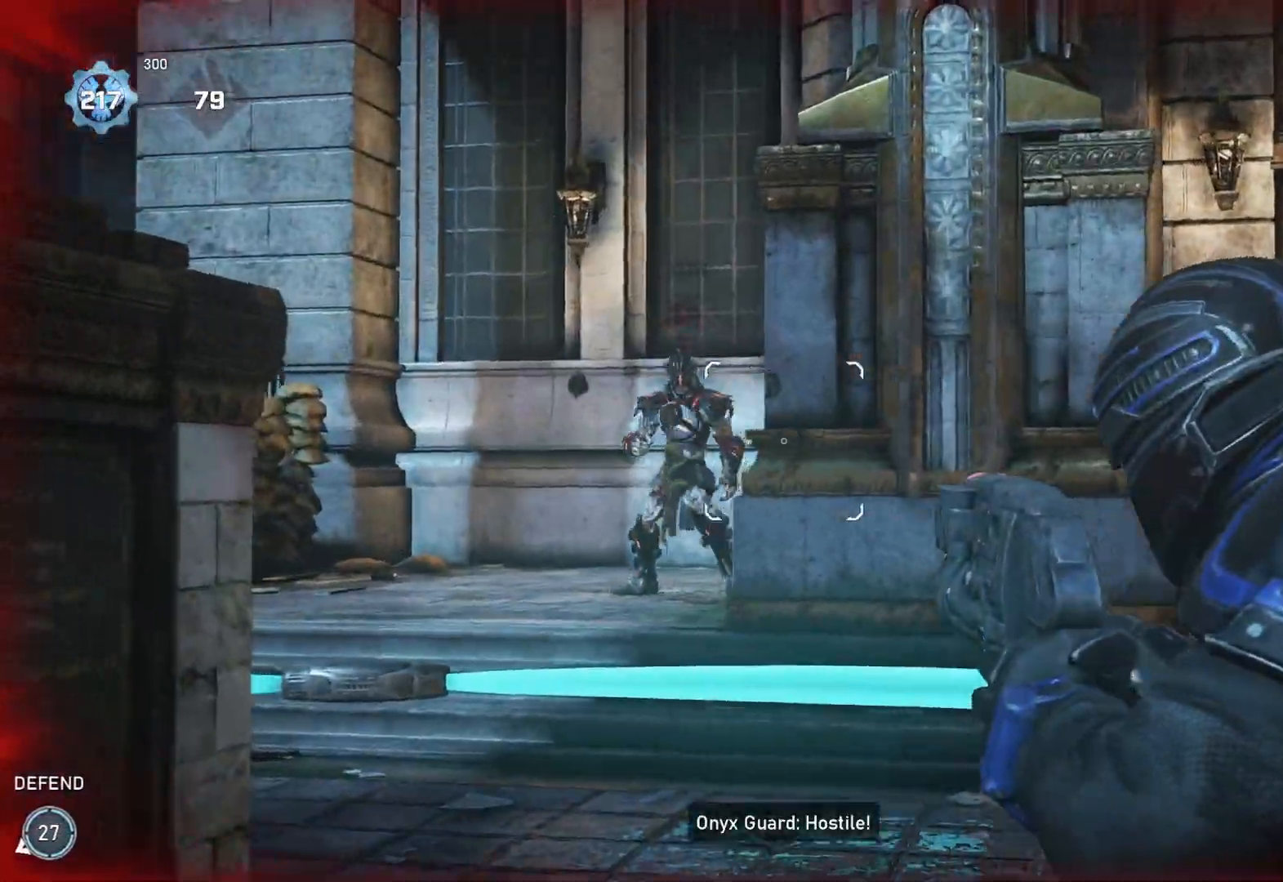
{"buttons": ["A"], "left_stick": "right", "right_stick": "center", "events": [[83, "L3", "up"], [83, "R2", "down"], [83, "left_stick", "right"], [133, "L2", "up"], [167, "right_stick", "down"], [183, "R2", "up"], [267, "right_stick", "center"], [433, "A", "down"]]}
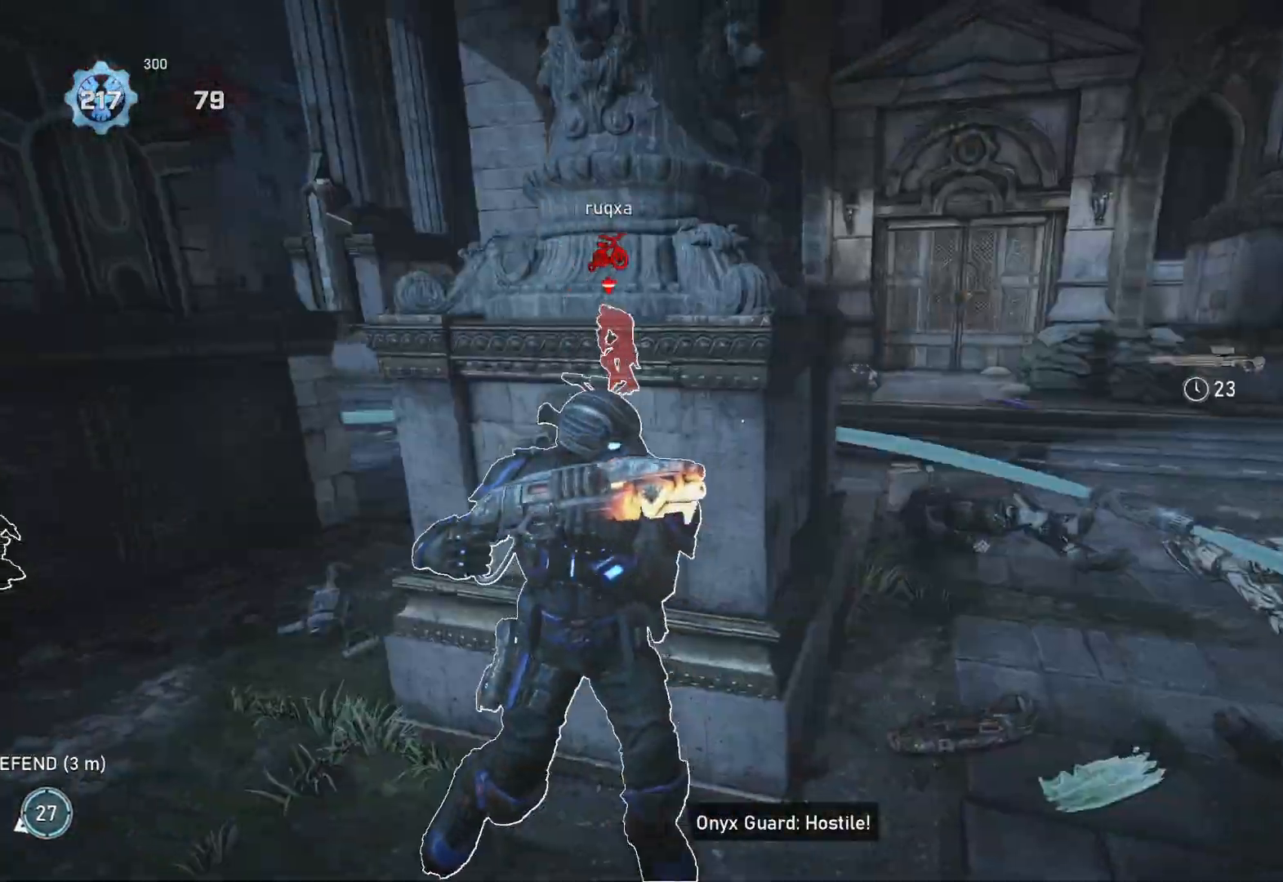
{"buttons": ["L1"], "left_stick": "up", "right_stick": "center", "events": [[67, "L1", "down"], [100, "A", "up"], [100, "left_stick", "up"], [133, "right_stick", "down-left"], [217, "right_stick", "up-left"], [267, "A", "down"], [267, "right_stick", "center"], [383, "A", "up"]]}
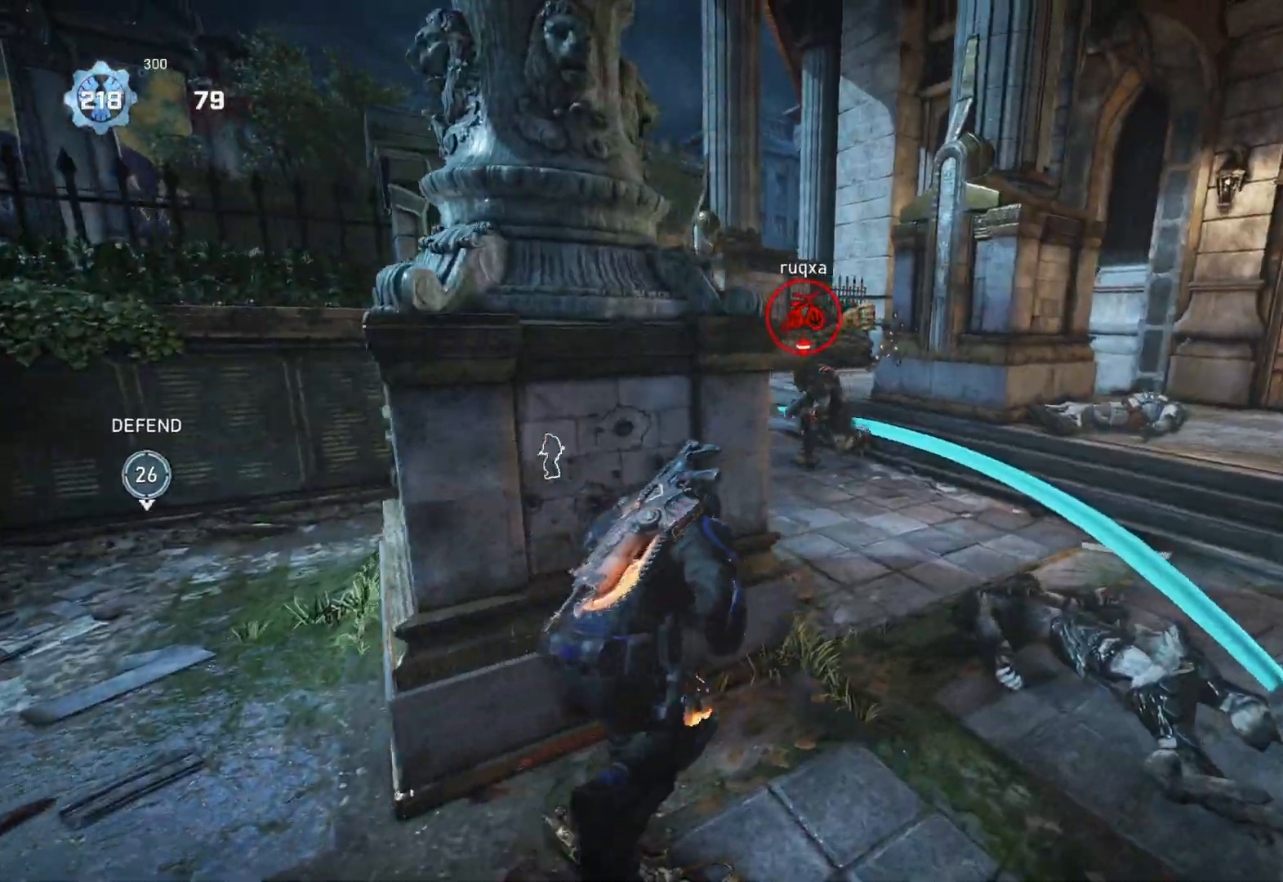
{"buttons": ["R2"], "left_stick": "up-left", "right_stick": "left", "events": [[83, "left_stick", "up-right"], [100, "L1", "up"], [167, "L2", "down"], [183, "right_stick", "left"], [317, "left_stick", "down-right"], [383, "left_stick", "down-left"], [467, "R2", "down"], [467, "left_stick", "up-left"], [500, "L2", "up"]]}